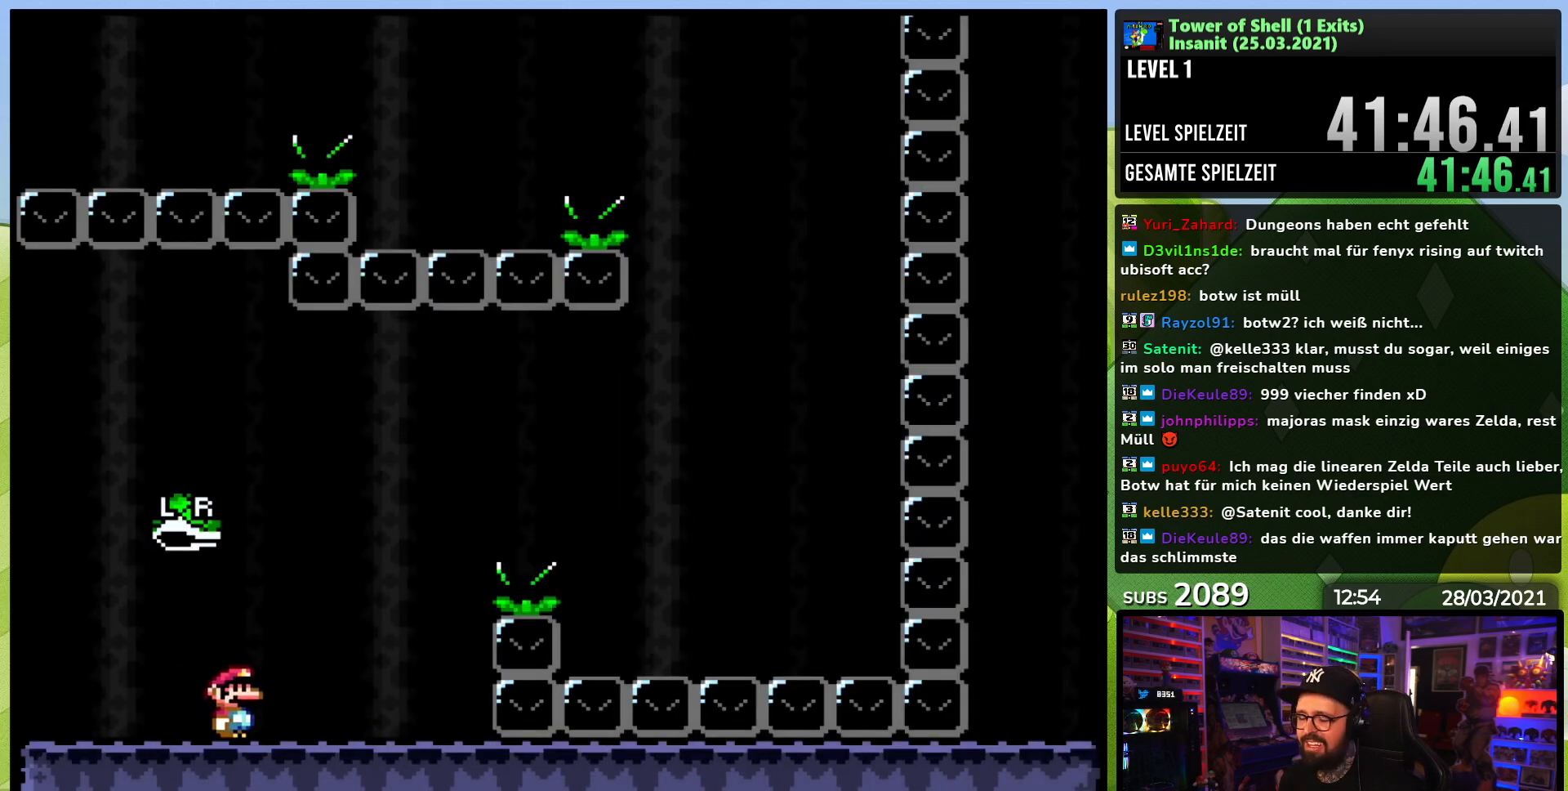
Gameplay with a controller (Nintendo layout); each line is a JSON object with the inputs held at the frame after it. "events" lists button and stick changes between this image and that frame as [ms after this image, input, new state], when the widget could be followed in between. Not read: L3 R3.
{"buttons": ["B", "Y", "DPAD_RIGHT"], "events": [[183, "B", "down"], [283, "DPAD_RIGHT", "up"], [283, "X", "down"], [300, "DPAD_RIGHT", "down"], [300, "X", "up"], [433, "Y", "up"], [483, "Y", "down"]]}
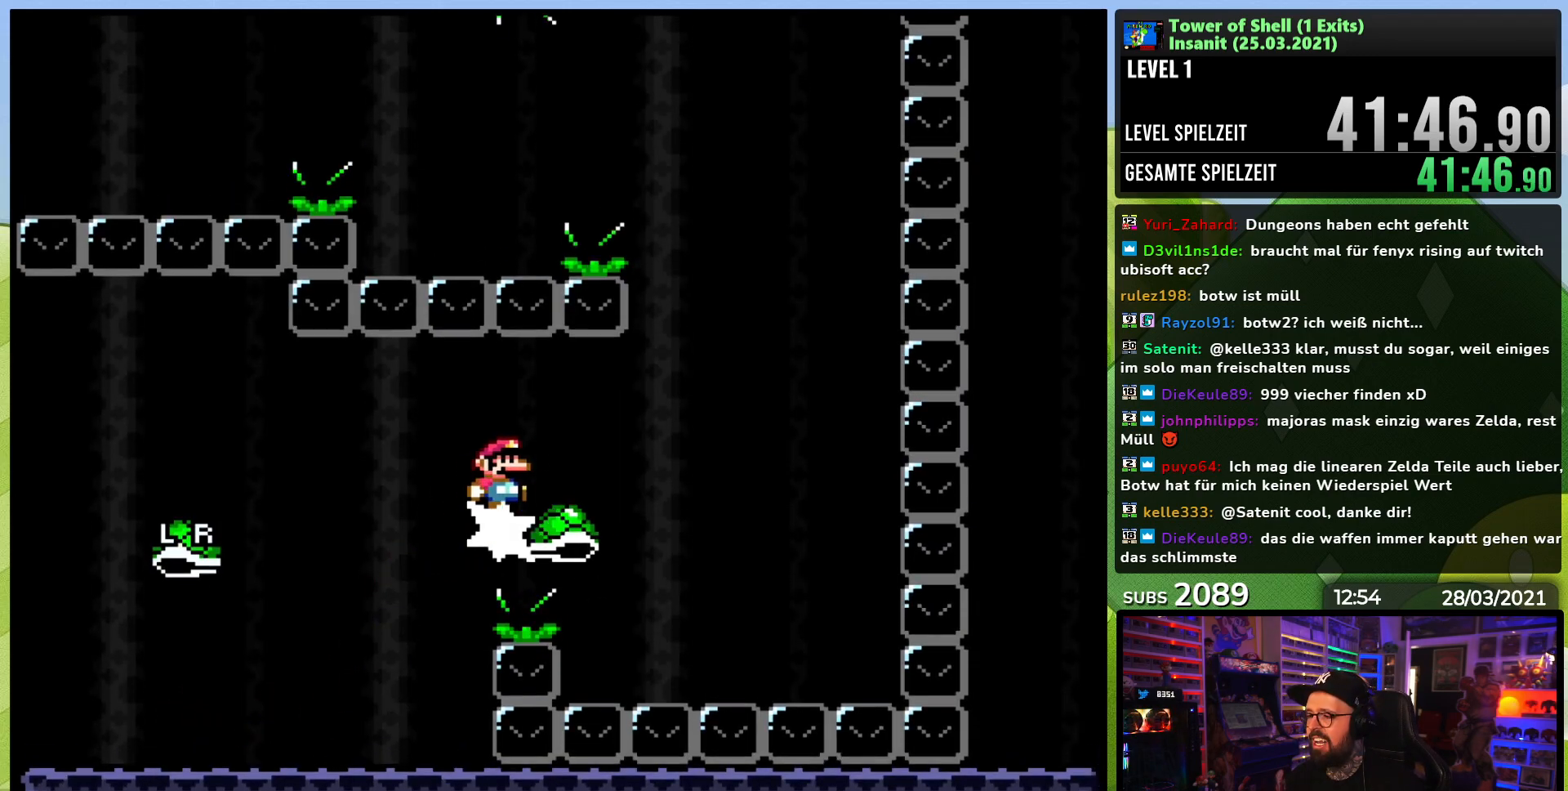
{"buttons": ["B", "Y", "DPAD_LEFT"], "events": [[100, "B", "up"], [350, "DPAD_RIGHT", "up"], [367, "DPAD_LEFT", "down"], [383, "B", "down"]]}
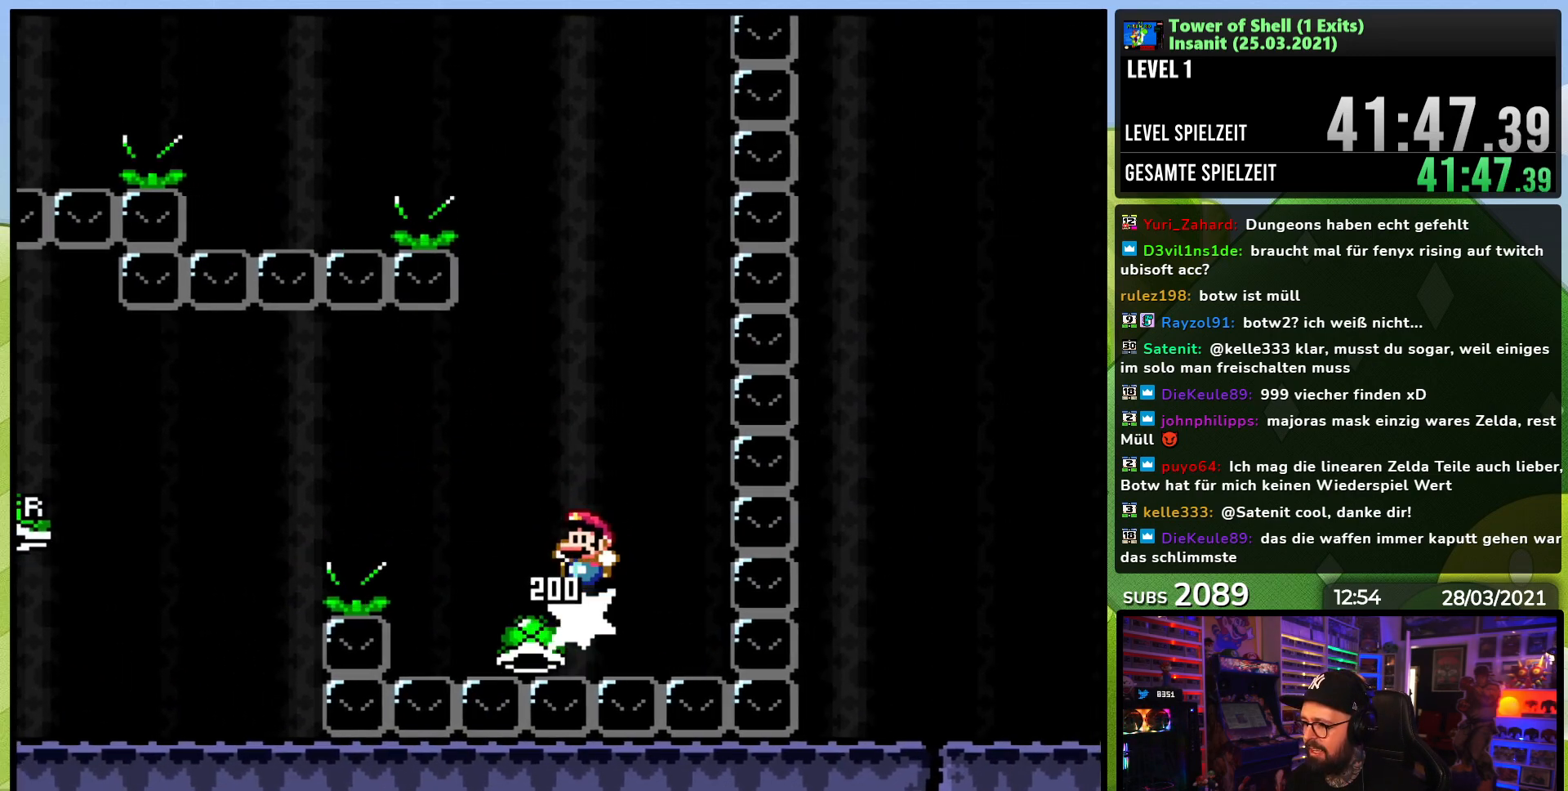
{"buttons": ["B", "Y"], "events": [[33, "DPAD_LEFT", "up"], [283, "DPAD_RIGHT", "down"], [350, "Y", "up"], [400, "DPAD_RIGHT", "up"], [417, "Y", "down"]]}
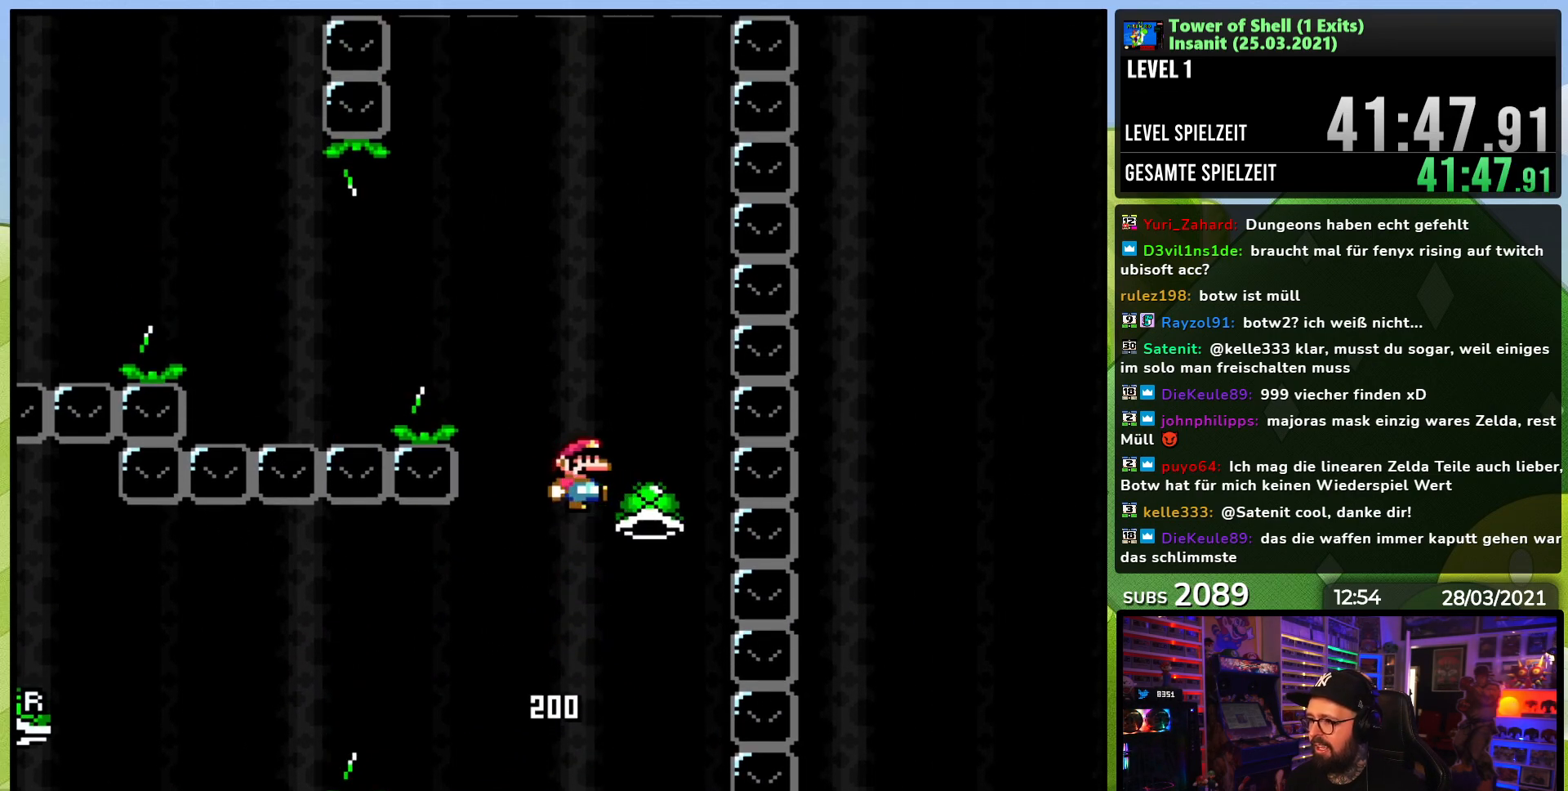
{"buttons": ["Y"], "events": [[67, "DPAD_LEFT", "down"], [450, "DPAD_LEFT", "up"], [500, "B", "up"]]}
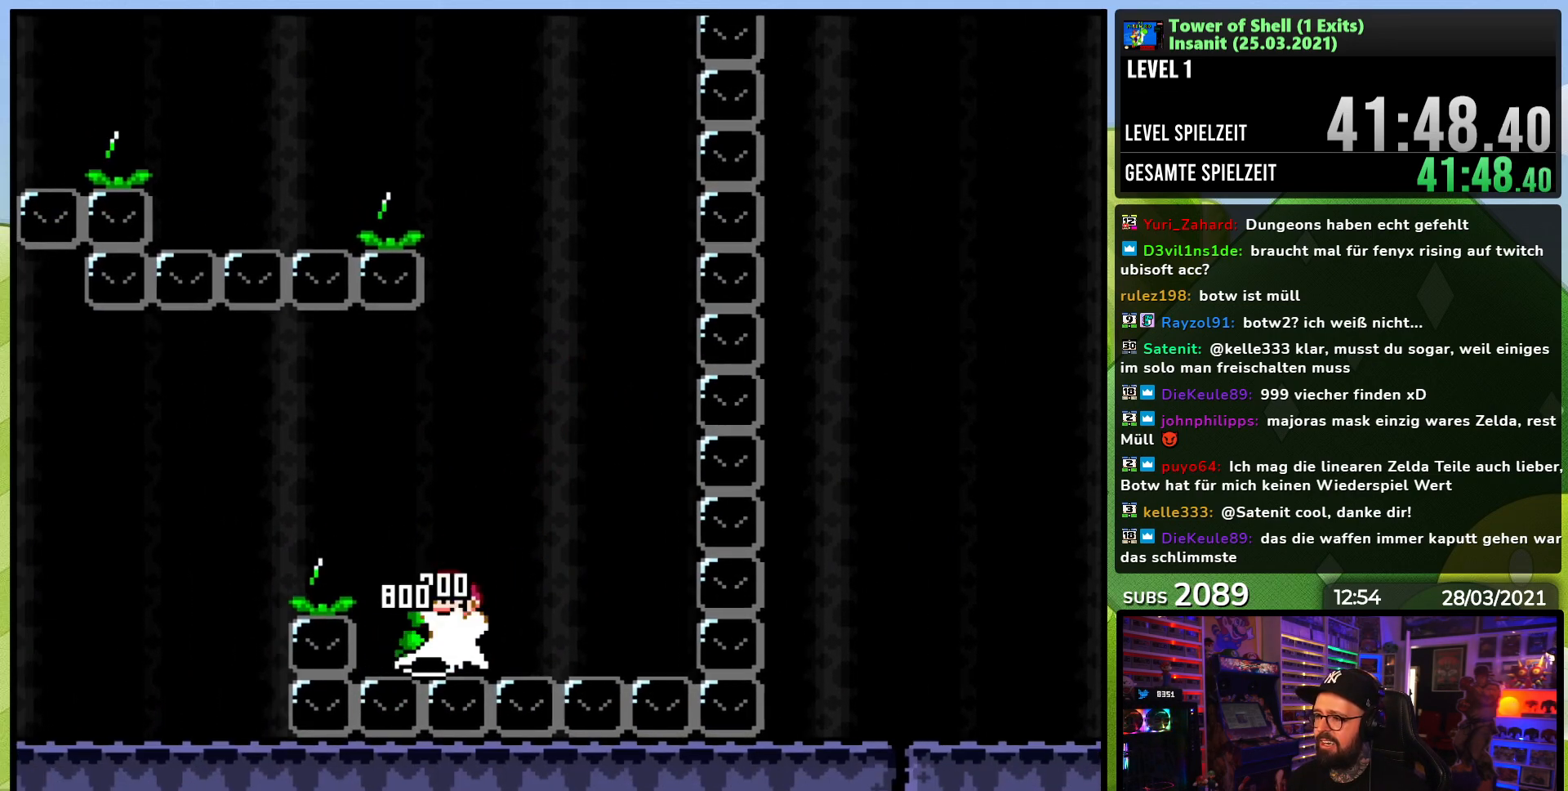
{"buttons": [], "events": [[83, "DPAD_RIGHT", "down"], [83, "Y", "up"], [233, "DPAD_RIGHT", "up"]]}
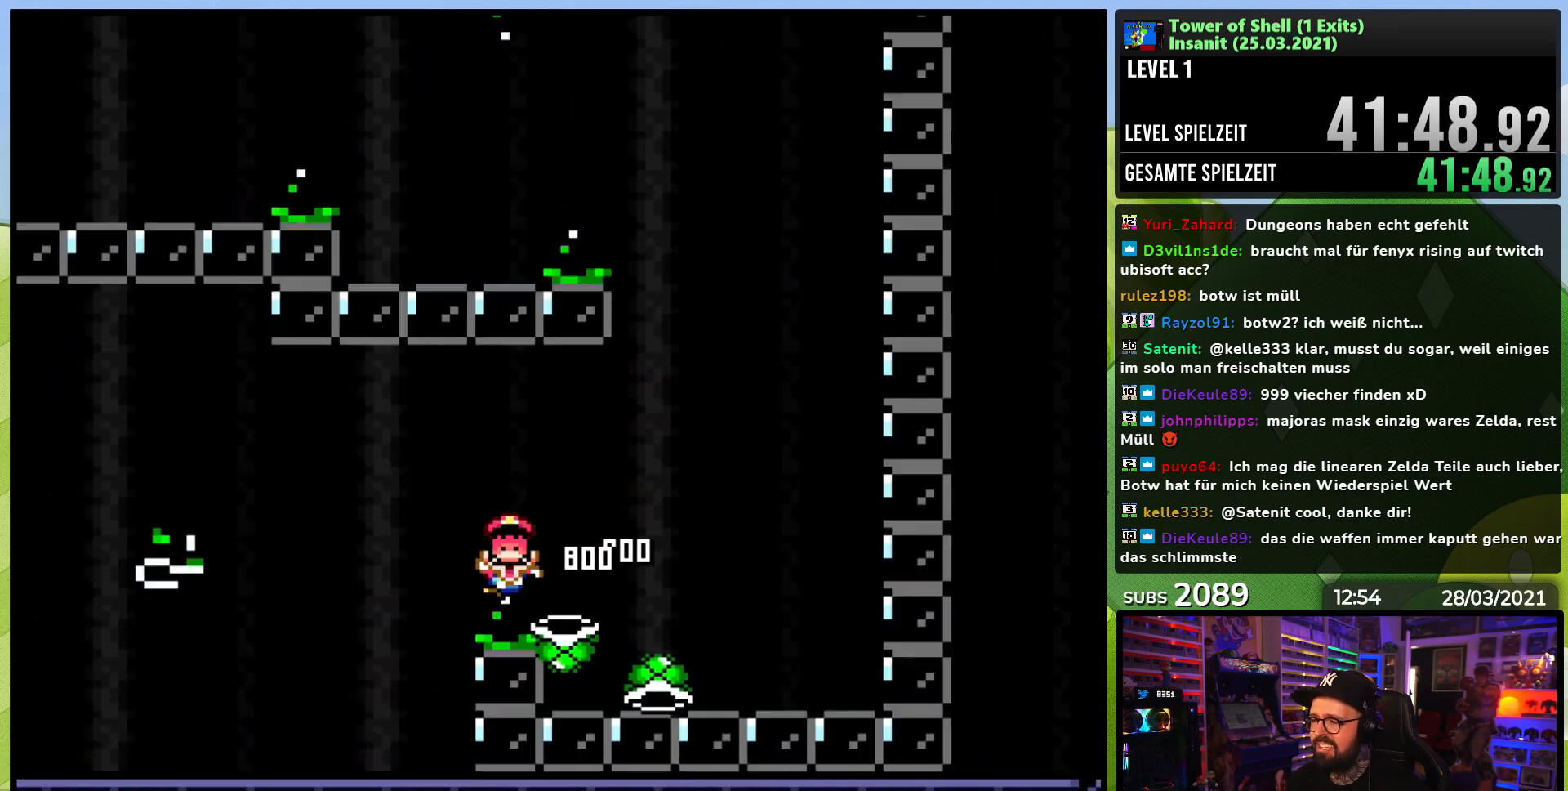
{"buttons": [], "events": []}
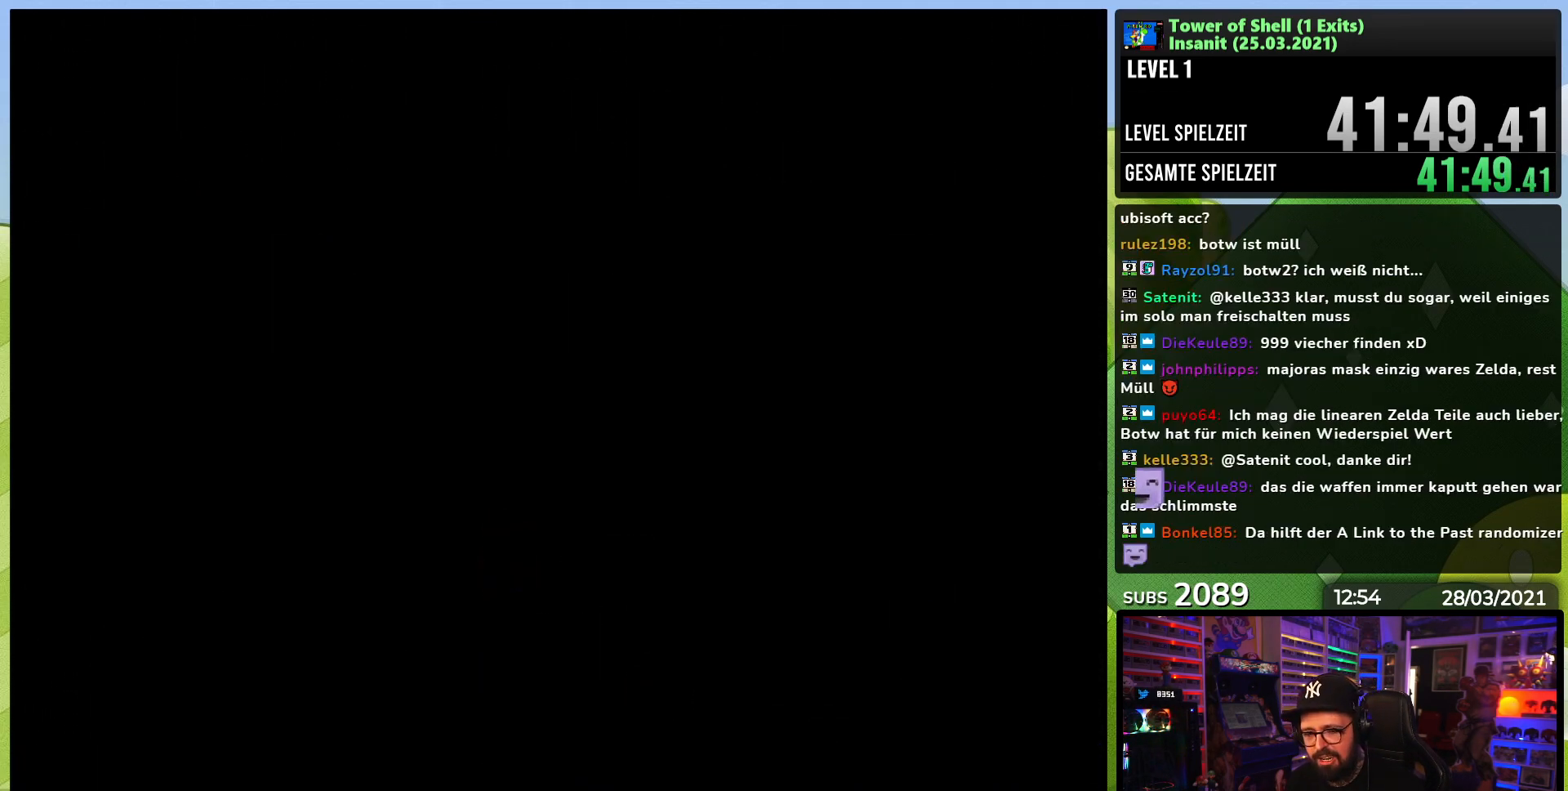
{"buttons": [], "events": []}
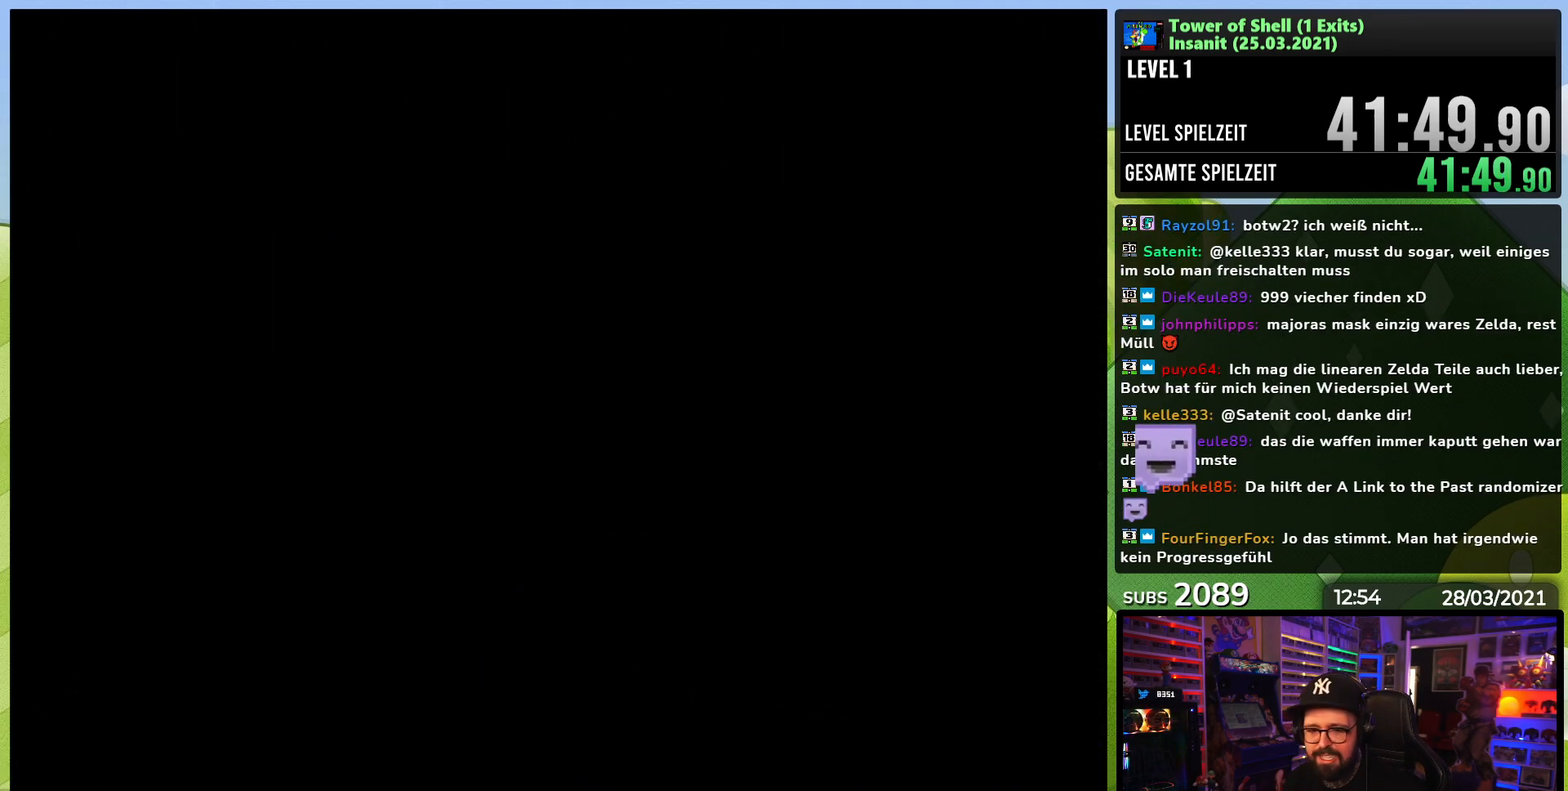
{"buttons": ["Y", "DPAD_RIGHT"], "events": [[83, "DPAD_RIGHT", "down"], [200, "Y", "down"]]}
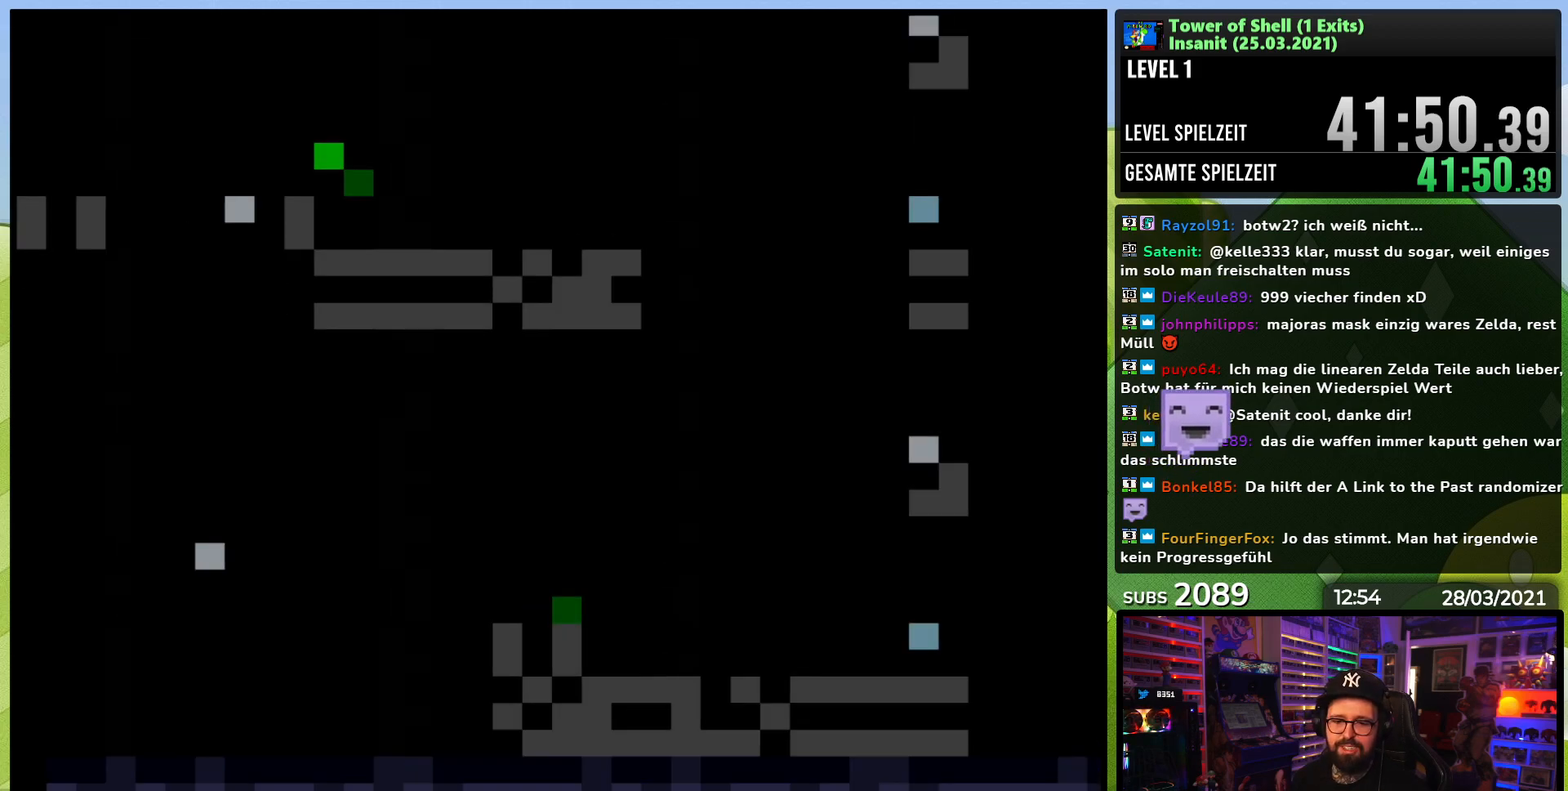
{"buttons": ["Y", "DPAD_RIGHT"], "events": []}
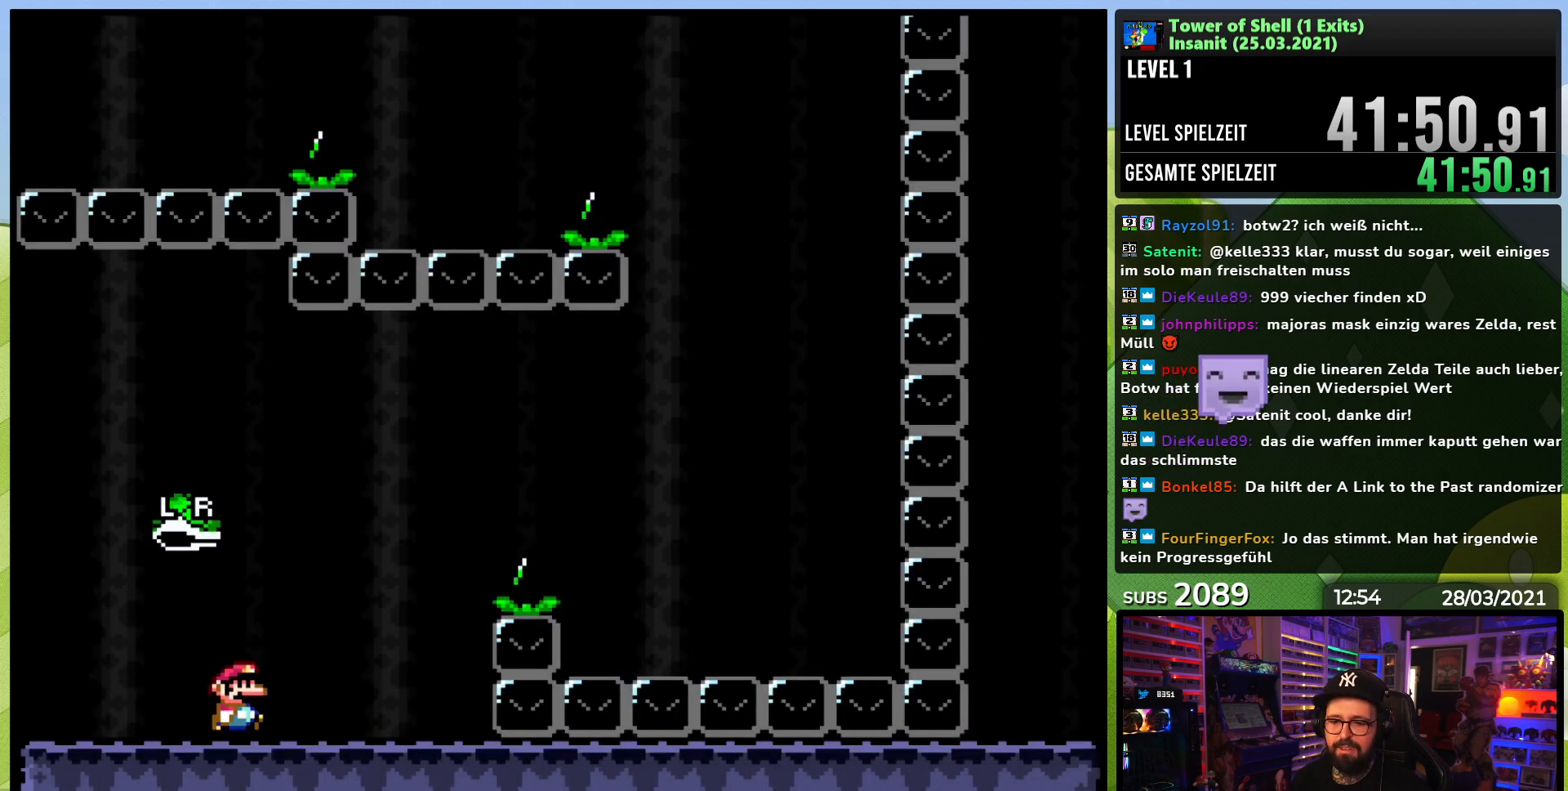
{"buttons": ["Y", "DPAD_RIGHT"], "events": [[167, "B", "down"], [383, "Y", "up"], [433, "Y", "down"], [500, "B", "up"]]}
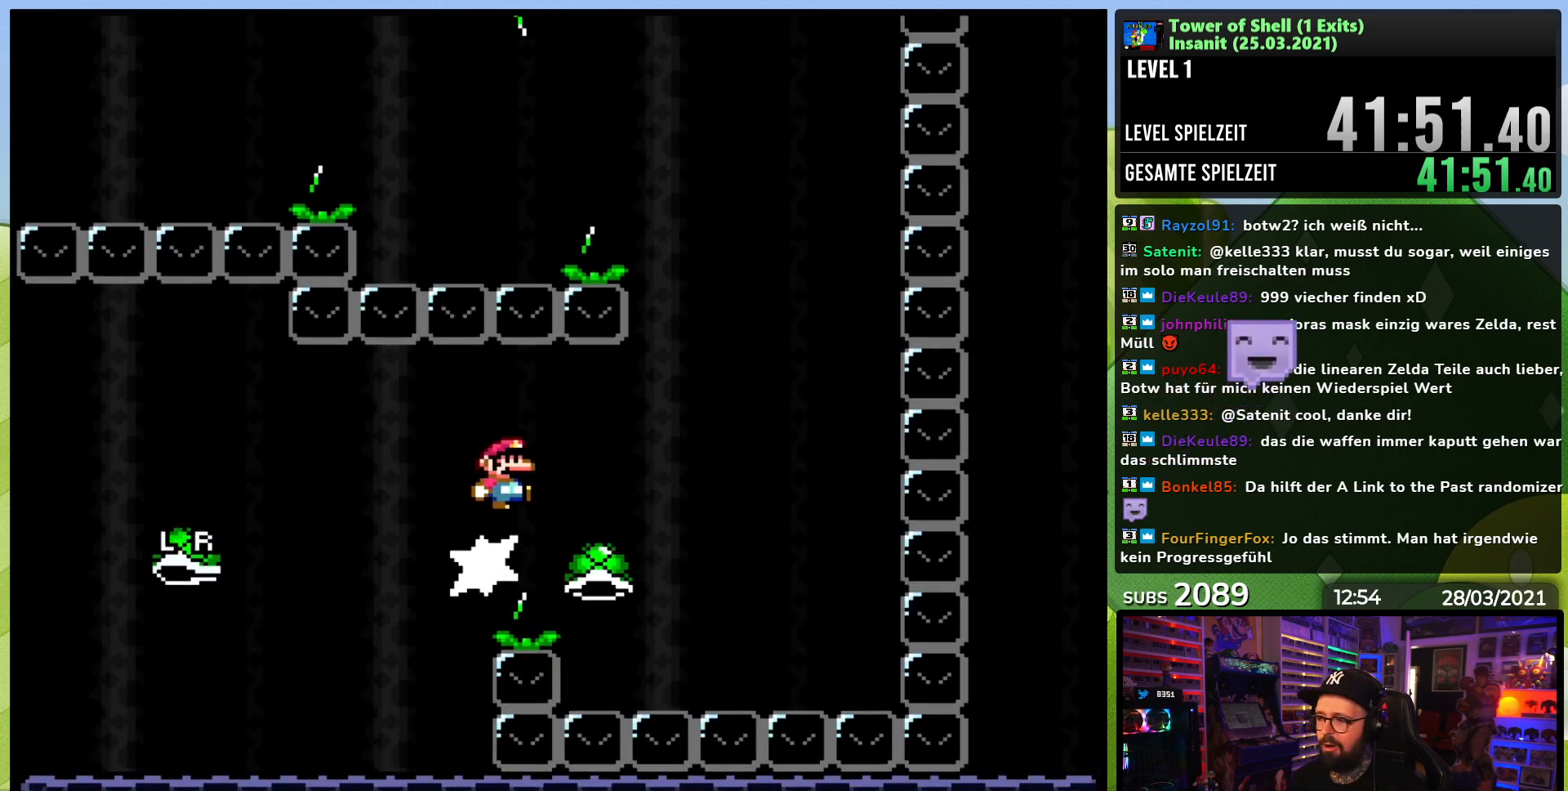
{"buttons": ["B", "Y", "DPAD_LEFT"], "events": [[233, "B", "down"], [350, "DPAD_RIGHT", "up"], [383, "DPAD_UP", "down"], [417, "DPAD_LEFT", "down"], [417, "DPAD_UP", "up"]]}
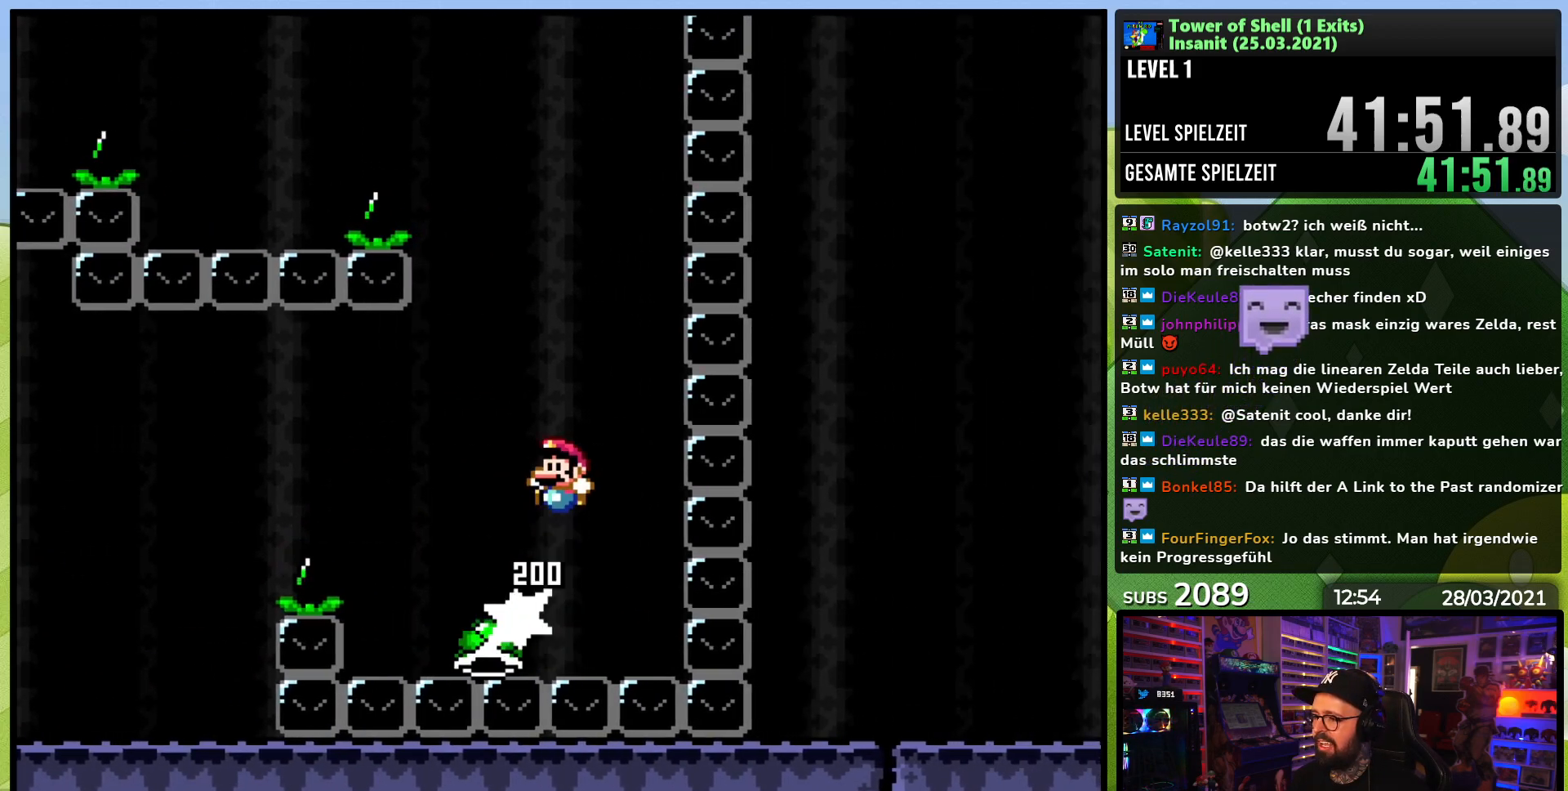
{"buttons": ["B", "Y", "DPAD_LEFT"], "events": [[83, "DPAD_LEFT", "up"], [300, "DPAD_RIGHT", "down"], [350, "Y", "up"], [417, "Y", "down"], [433, "DPAD_RIGHT", "up"], [500, "DPAD_LEFT", "down"]]}
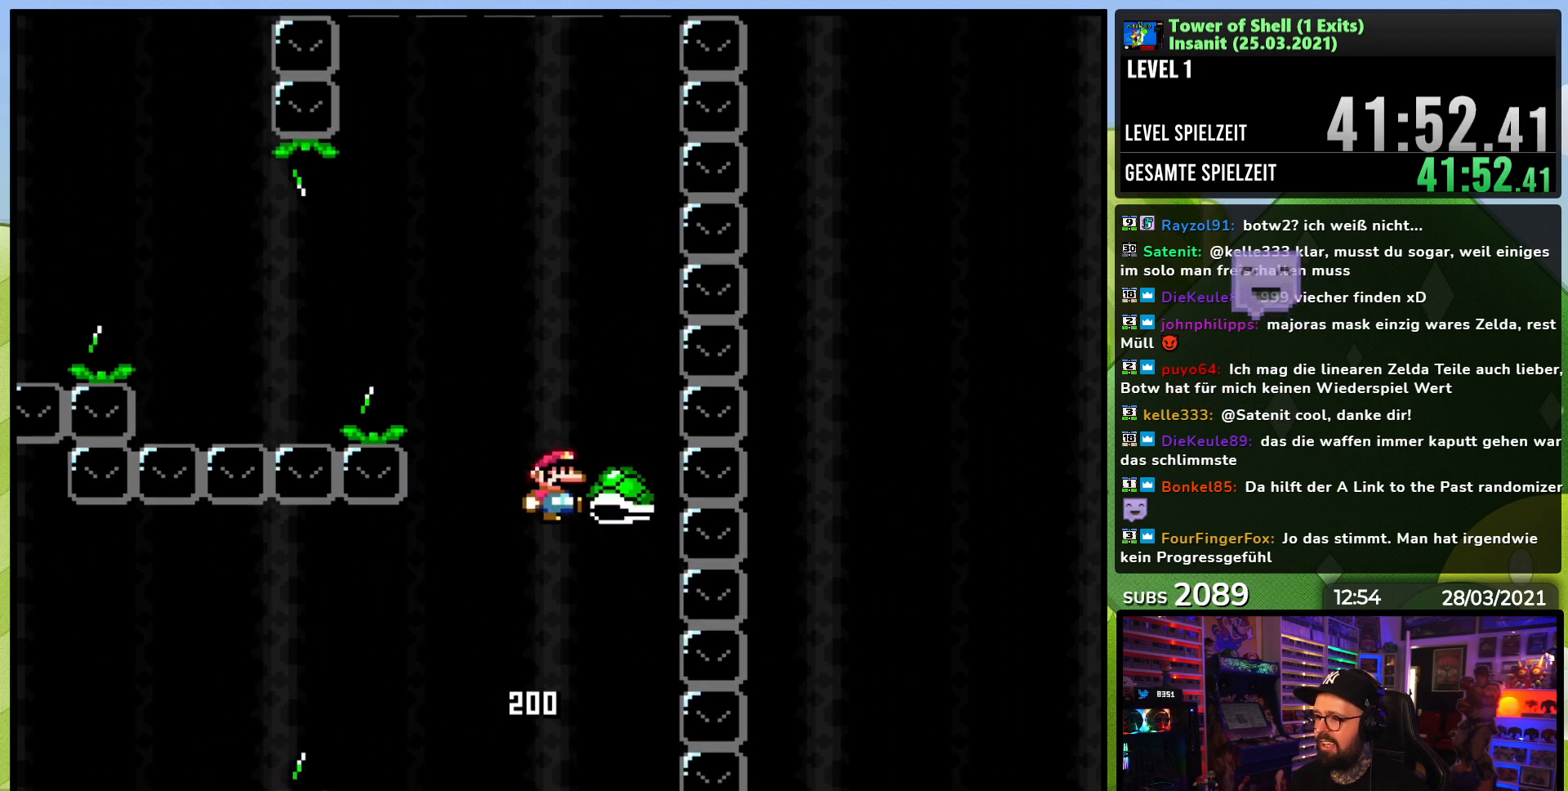
{"buttons": ["Y", "DPAD_LEFT"], "events": [[400, "Y", "up"], [467, "Y", "down"], [500, "B", "up"]]}
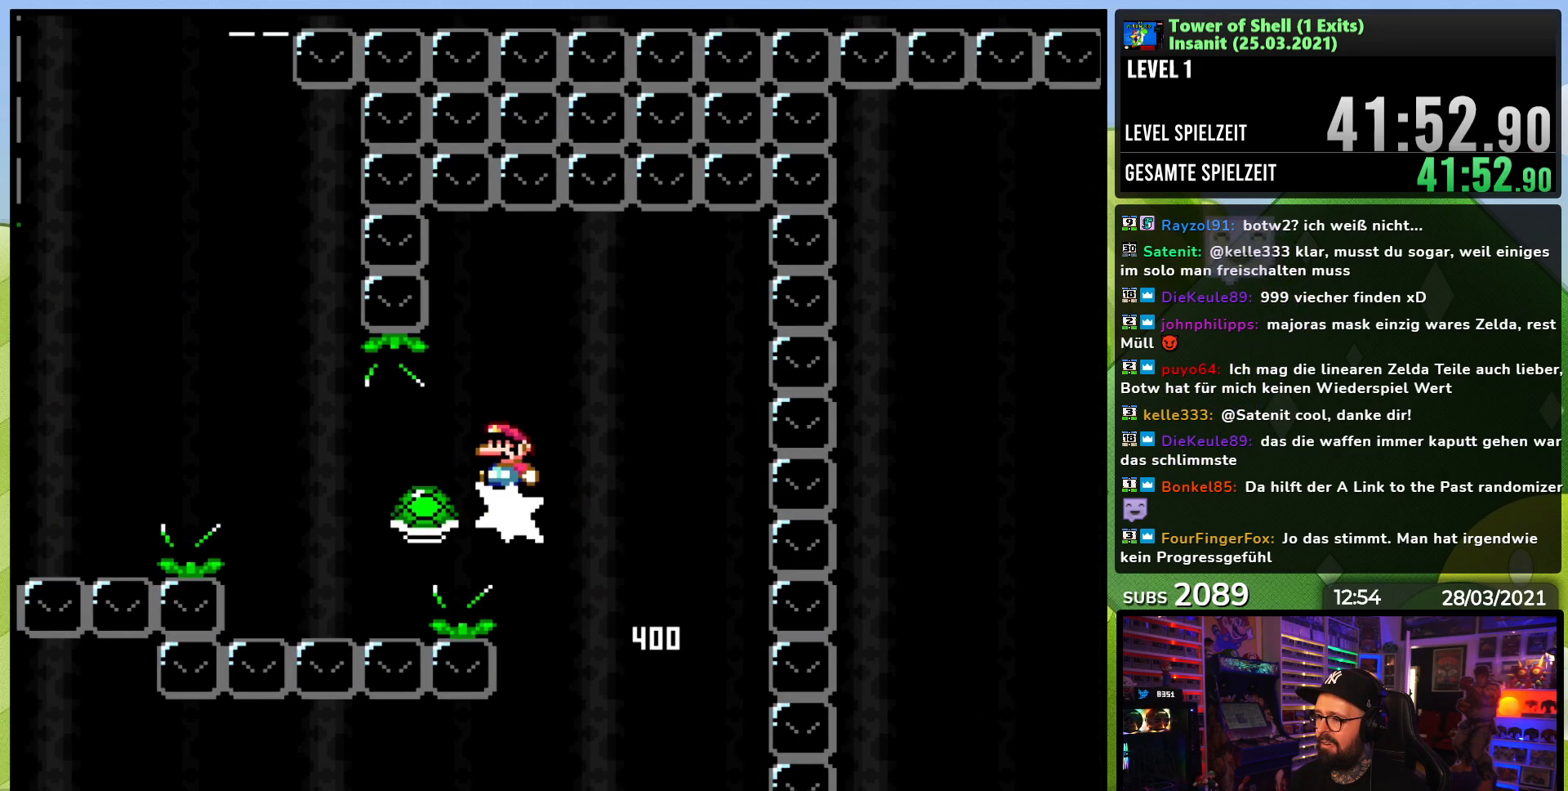
{"buttons": ["B", "Y"], "events": [[150, "DPAD_LEFT", "up"], [200, "DPAD_LEFT", "down"], [233, "B", "down"], [467, "DPAD_LEFT", "up"]]}
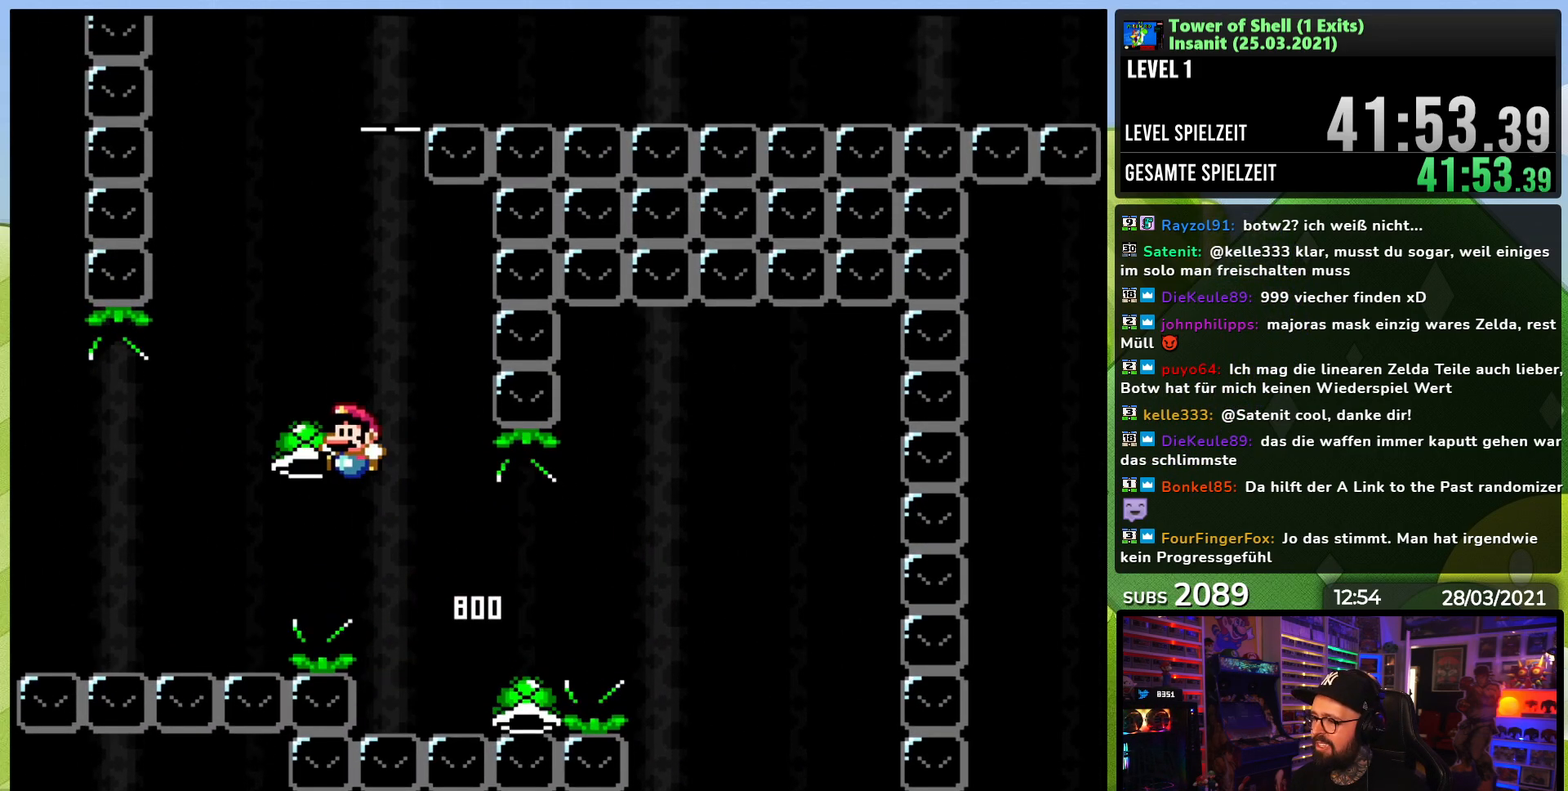
{"buttons": ["B", "Y", "DPAD_LEFT"], "events": [[33, "DPAD_RIGHT", "down"], [233, "Y", "up"], [300, "Y", "down"], [383, "DPAD_RIGHT", "up"], [467, "DPAD_LEFT", "down"]]}
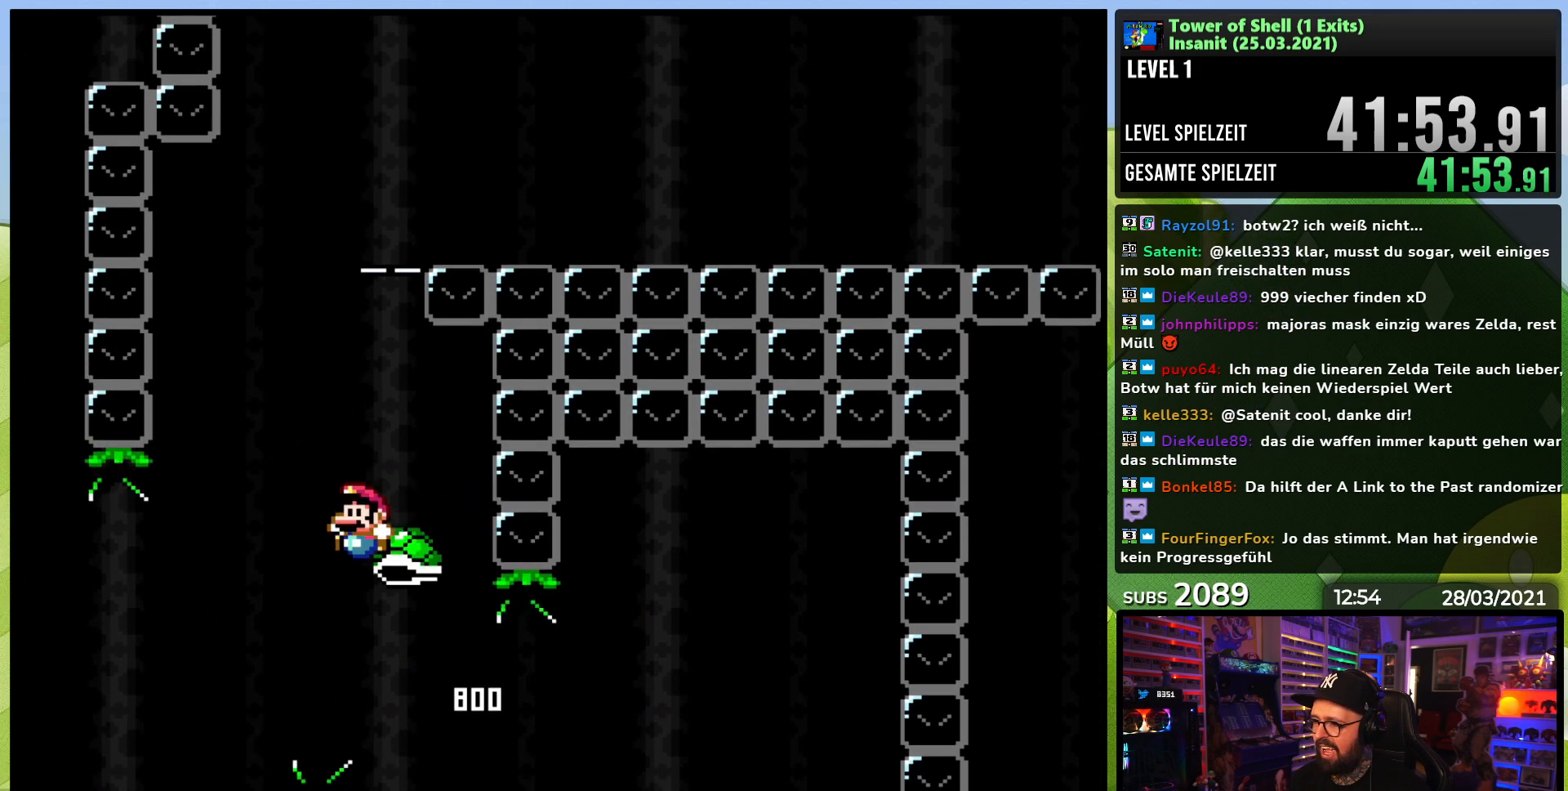
{"buttons": ["B"], "events": [[100, "DPAD_LEFT", "up"], [433, "Y", "up"]]}
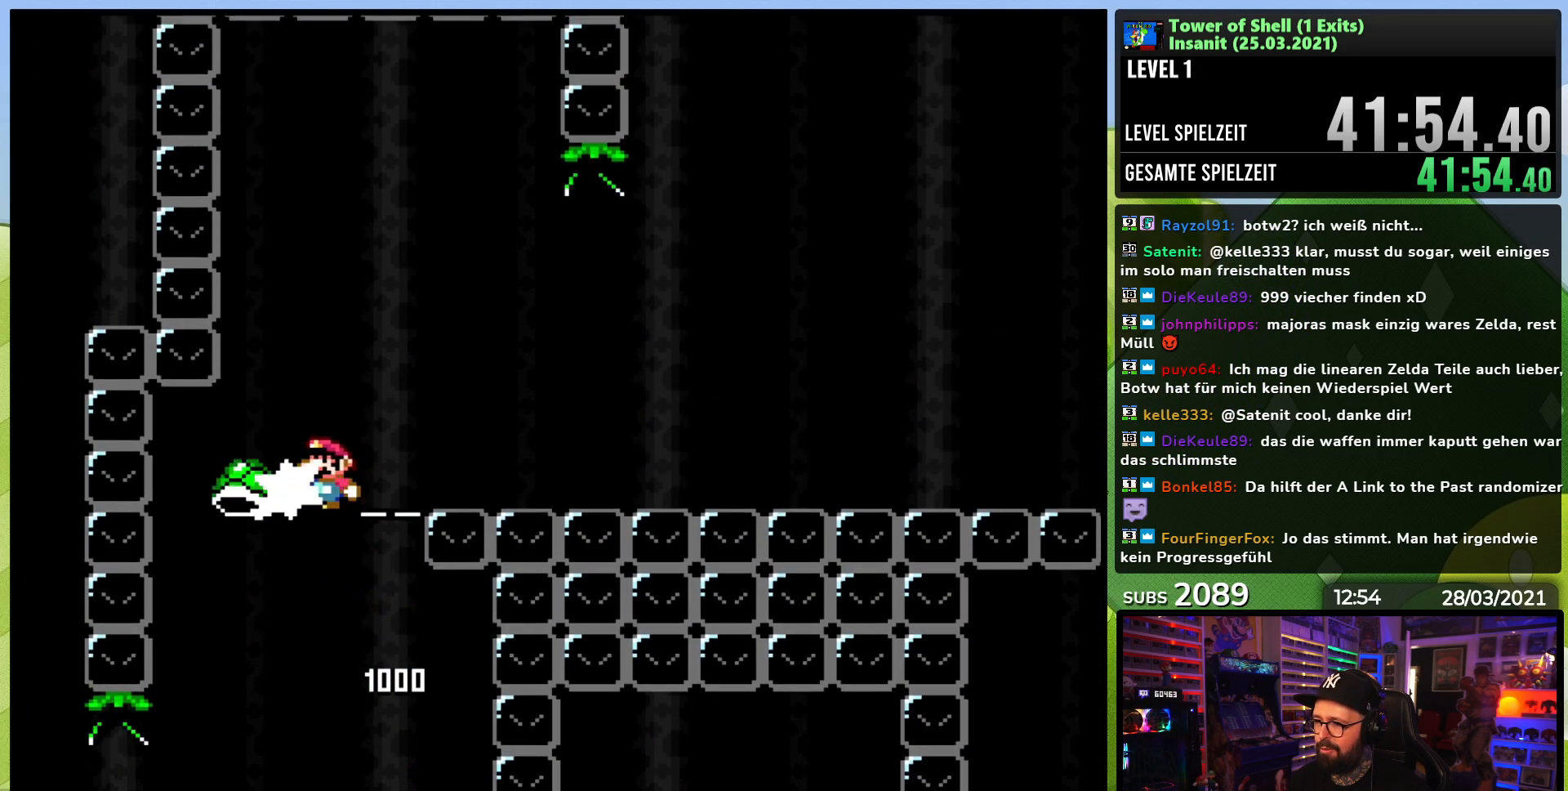
{"buttons": ["B"], "events": [[17, "Y", "down"], [83, "DPAD_RIGHT", "down"], [400, "DPAD_RIGHT", "up"], [417, "DPAD_LEFT", "down"], [500, "DPAD_LEFT", "up"], [500, "Y", "up"]]}
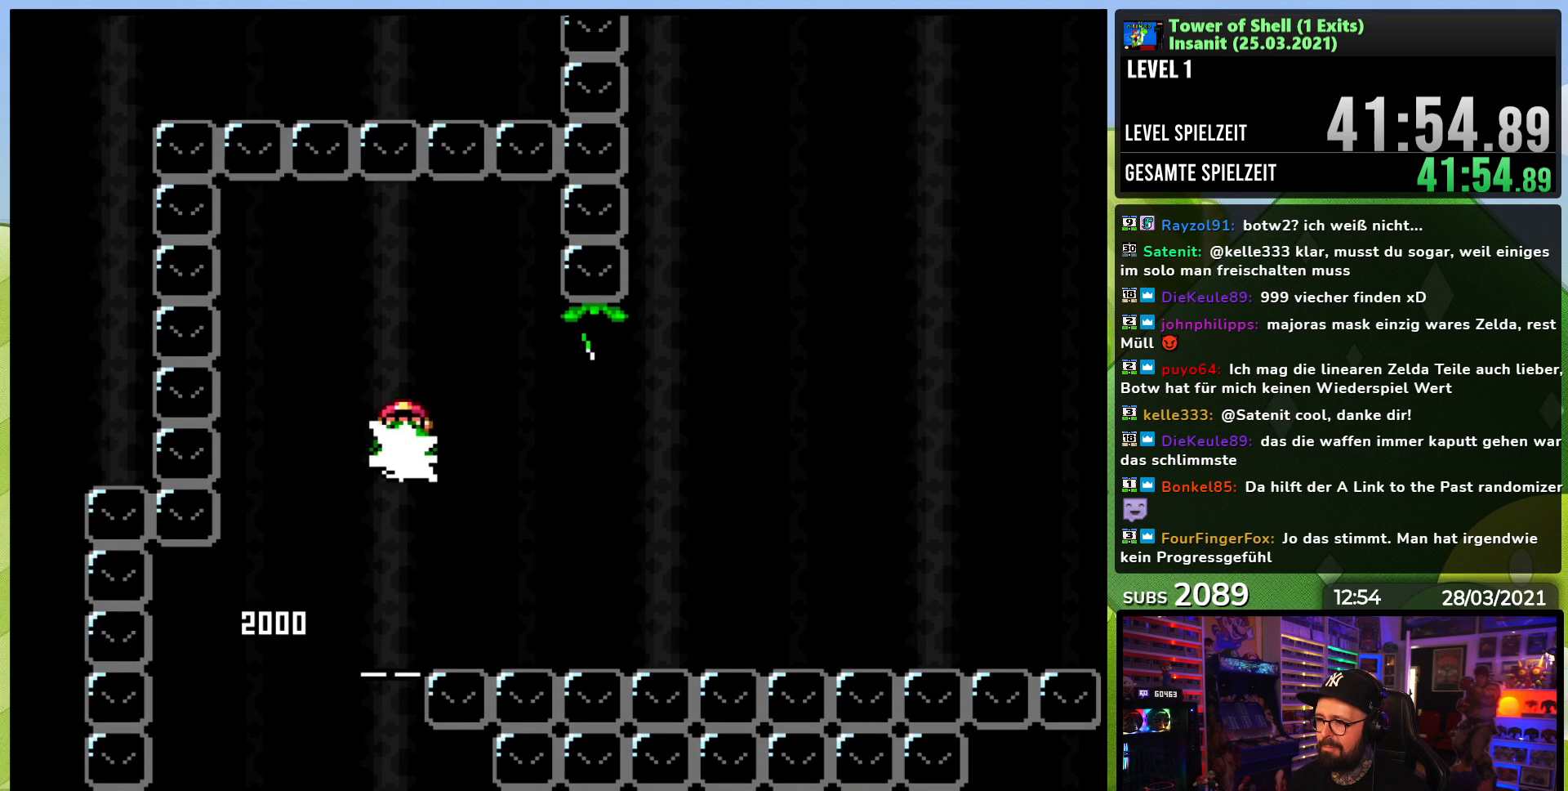
{"buttons": ["B", "Y"], "events": [[50, "Y", "down"], [67, "DPAD_RIGHT", "down"], [333, "DPAD_RIGHT", "up"]]}
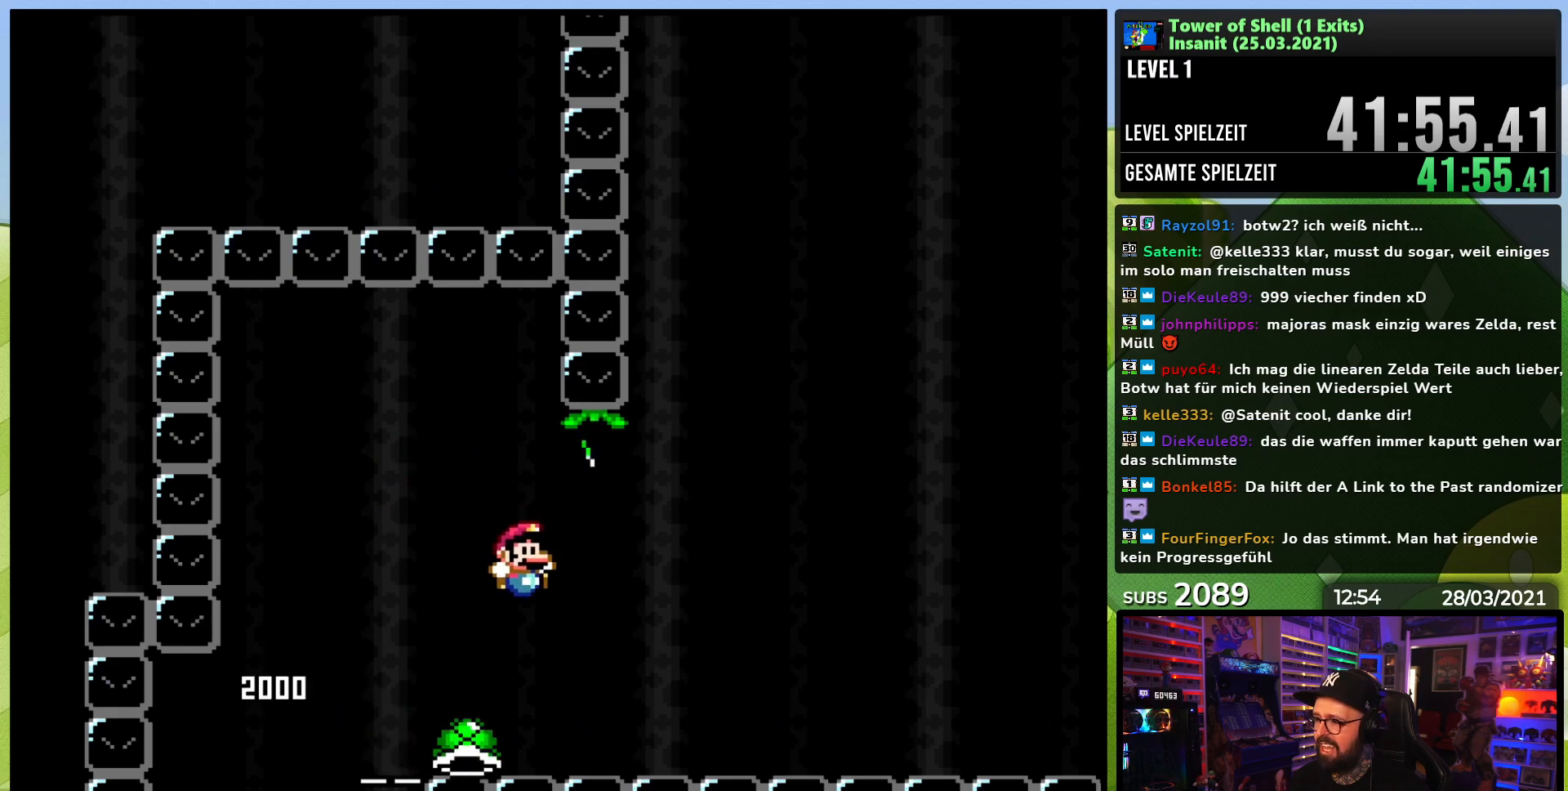
{"buttons": ["B", "Y", "DPAD_LEFT"], "events": [[33, "DPAD_RIGHT", "down"], [267, "DPAD_RIGHT", "up"], [283, "DPAD_RIGHT", "down"], [283, "X", "down"], [300, "X", "up"], [400, "DPAD_RIGHT", "up"], [400, "DPAD_UP", "down"], [417, "DPAD_LEFT", "down"], [417, "DPAD_UP", "up"]]}
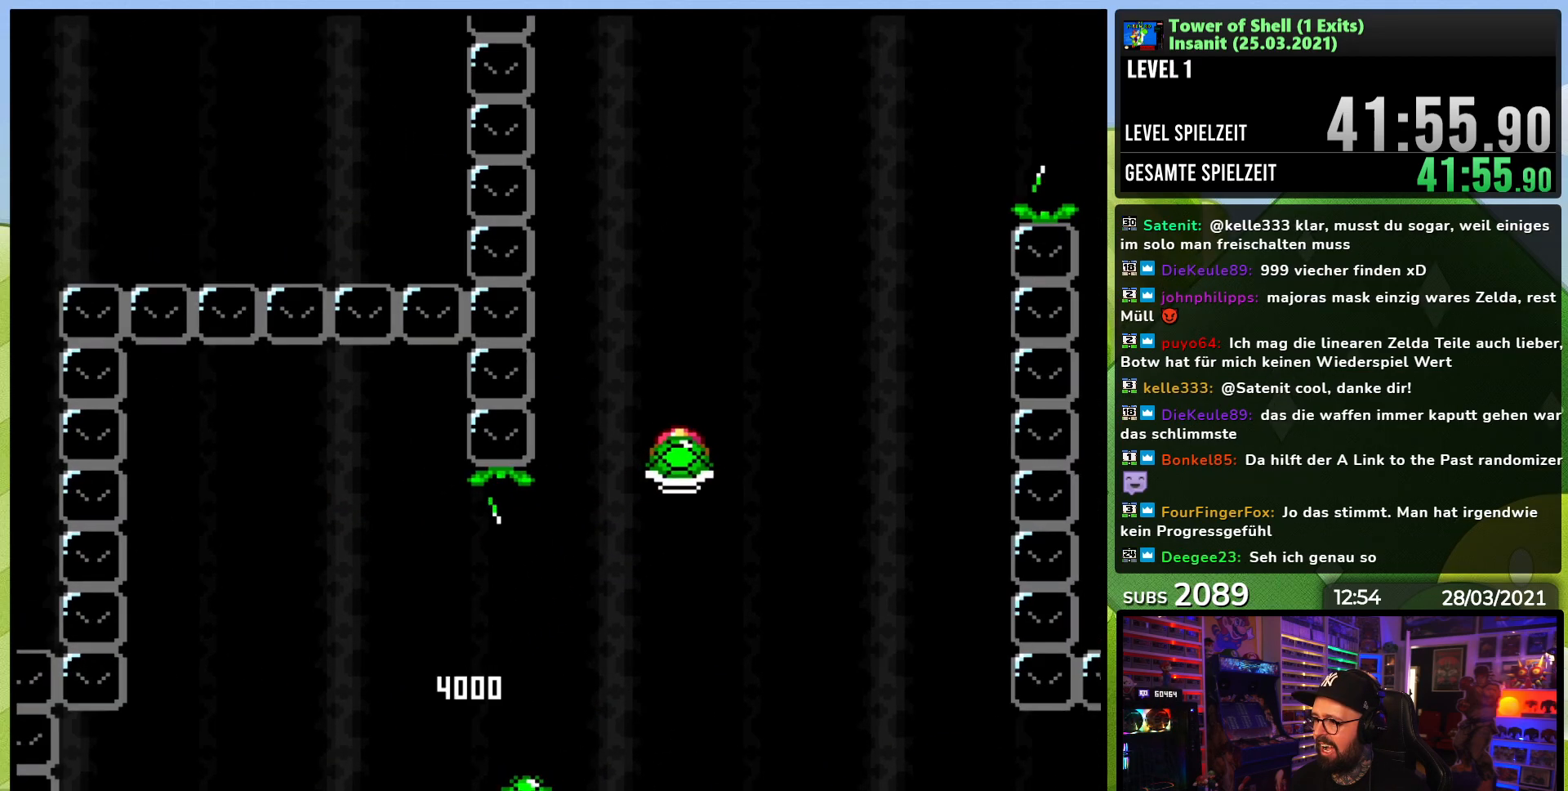
{"buttons": ["B", "Y", "DPAD_UP", "DPAD_LEFT"], "events": [[50, "DPAD_LEFT", "up"], [83, "Y", "up"], [117, "Y", "down"], [200, "DPAD_RIGHT", "down"], [333, "DPAD_RIGHT", "up"], [367, "DPAD_RIGHT", "down"], [467, "DPAD_RIGHT", "up"], [467, "DPAD_UP", "down"], [483, "DPAD_LEFT", "down"]]}
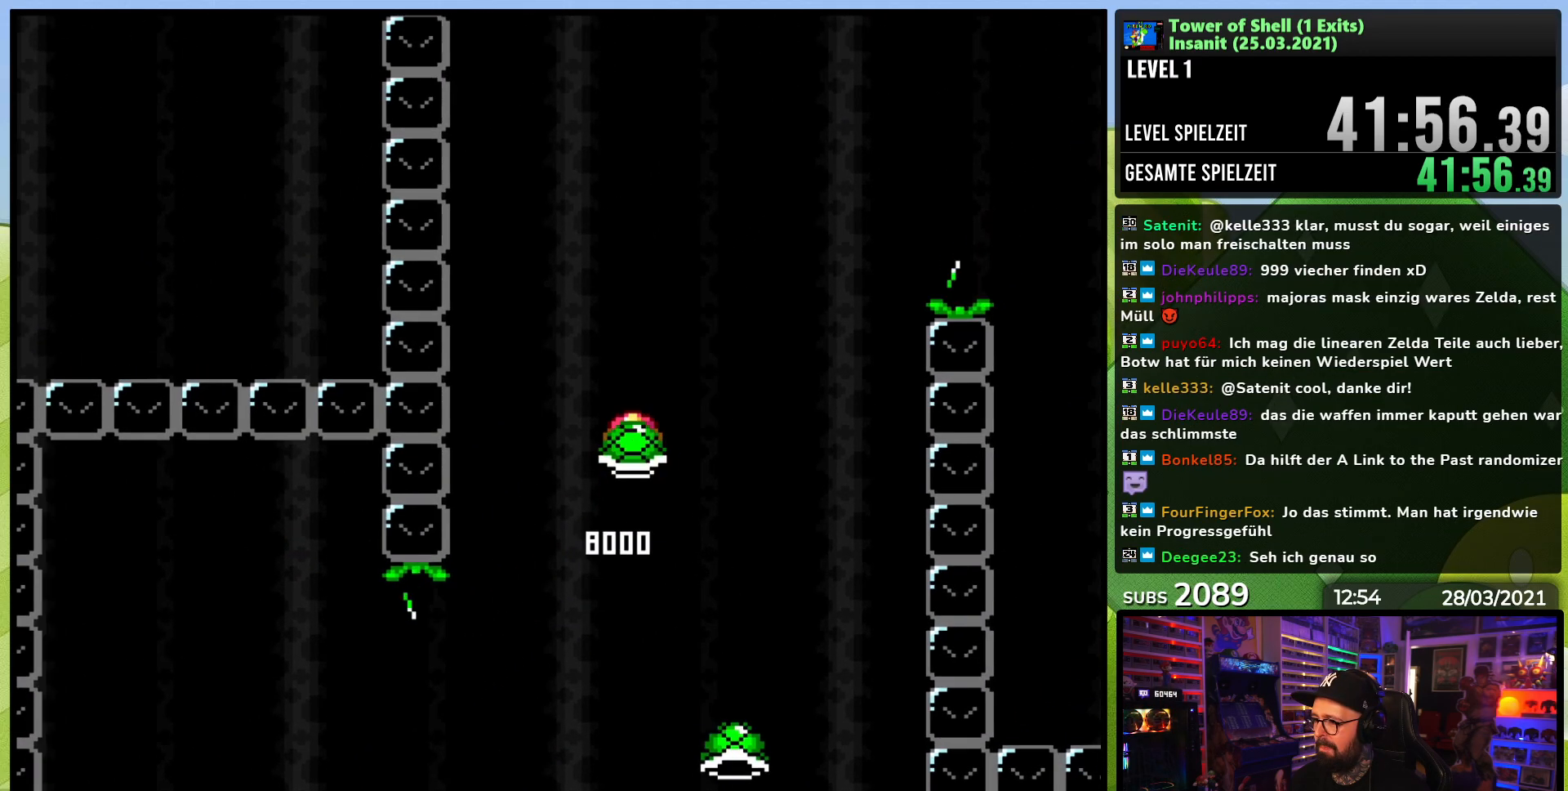
{"buttons": ["B", "Y", "DPAD_RIGHT"], "events": [[17, "DPAD_UP", "up"], [67, "DPAD_LEFT", "up"], [283, "Y", "up"], [367, "Y", "down"], [383, "DPAD_RIGHT", "down"]]}
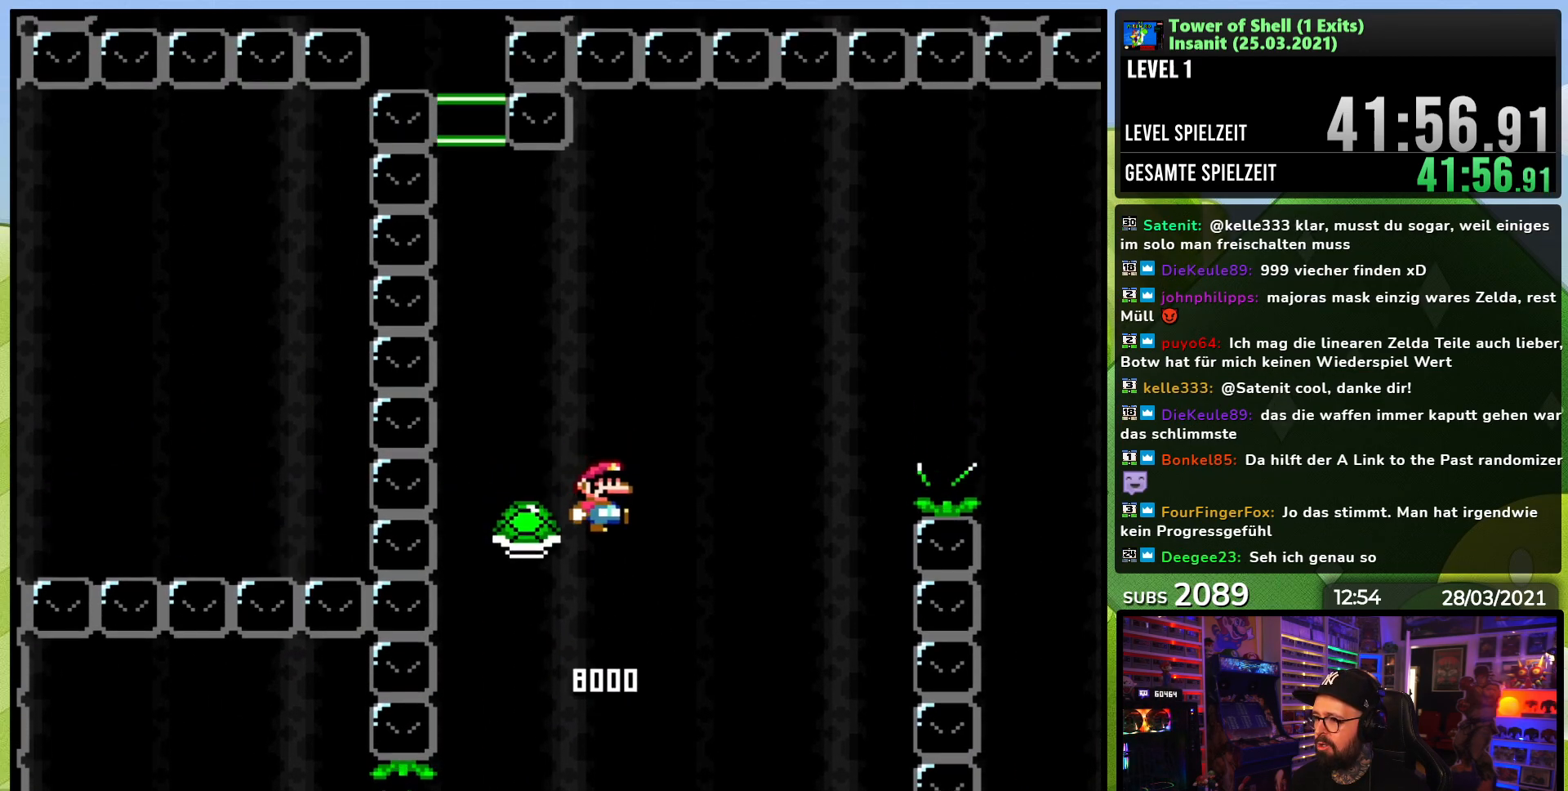
{"buttons": ["B", "Y", "DPAD_RIGHT"], "events": [[350, "Y", "up"], [400, "Y", "down"]]}
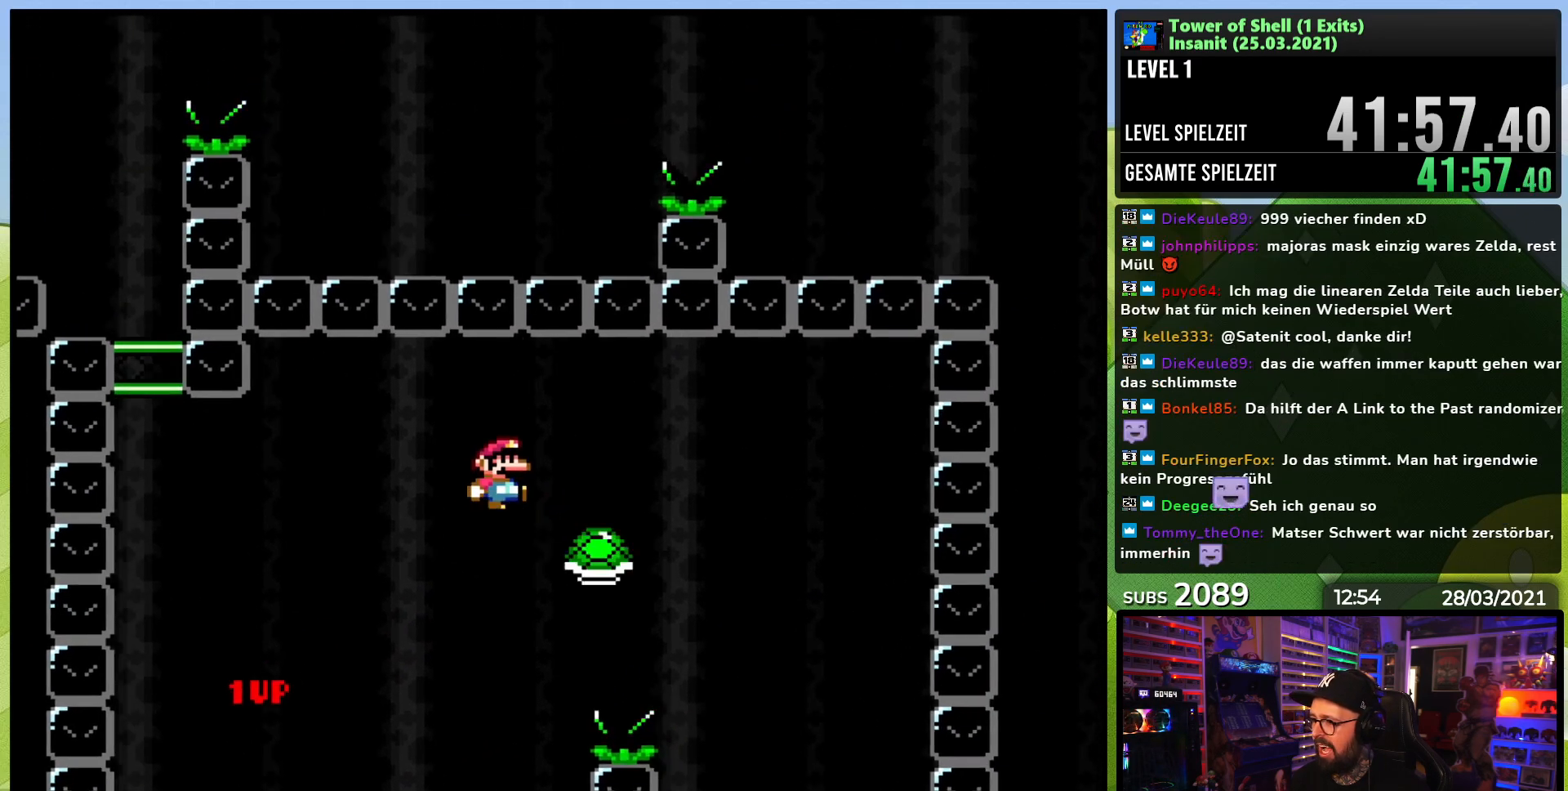
{"buttons": ["Y", "DPAD_RIGHT"], "events": [[217, "B", "up"], [300, "B", "down"], [483, "B", "up"]]}
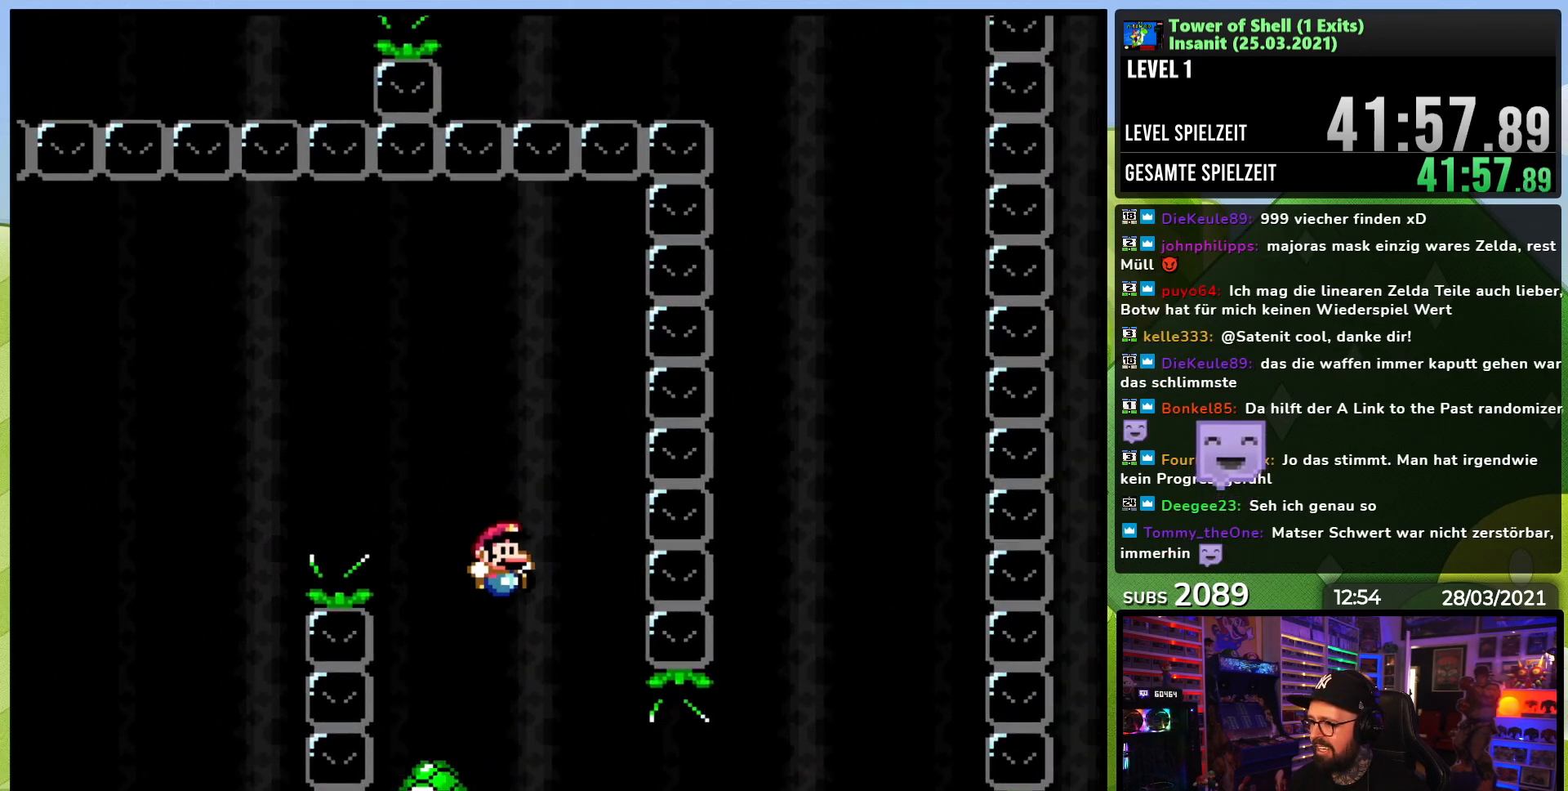
{"buttons": ["B", "Y", "DPAD_UP", "DPAD_LEFT"], "events": [[83, "B", "down"], [383, "L1", "down"], [433, "L1", "up"], [500, "DPAD_LEFT", "down"], [500, "DPAD_RIGHT", "up"], [500, "DPAD_UP", "down"]]}
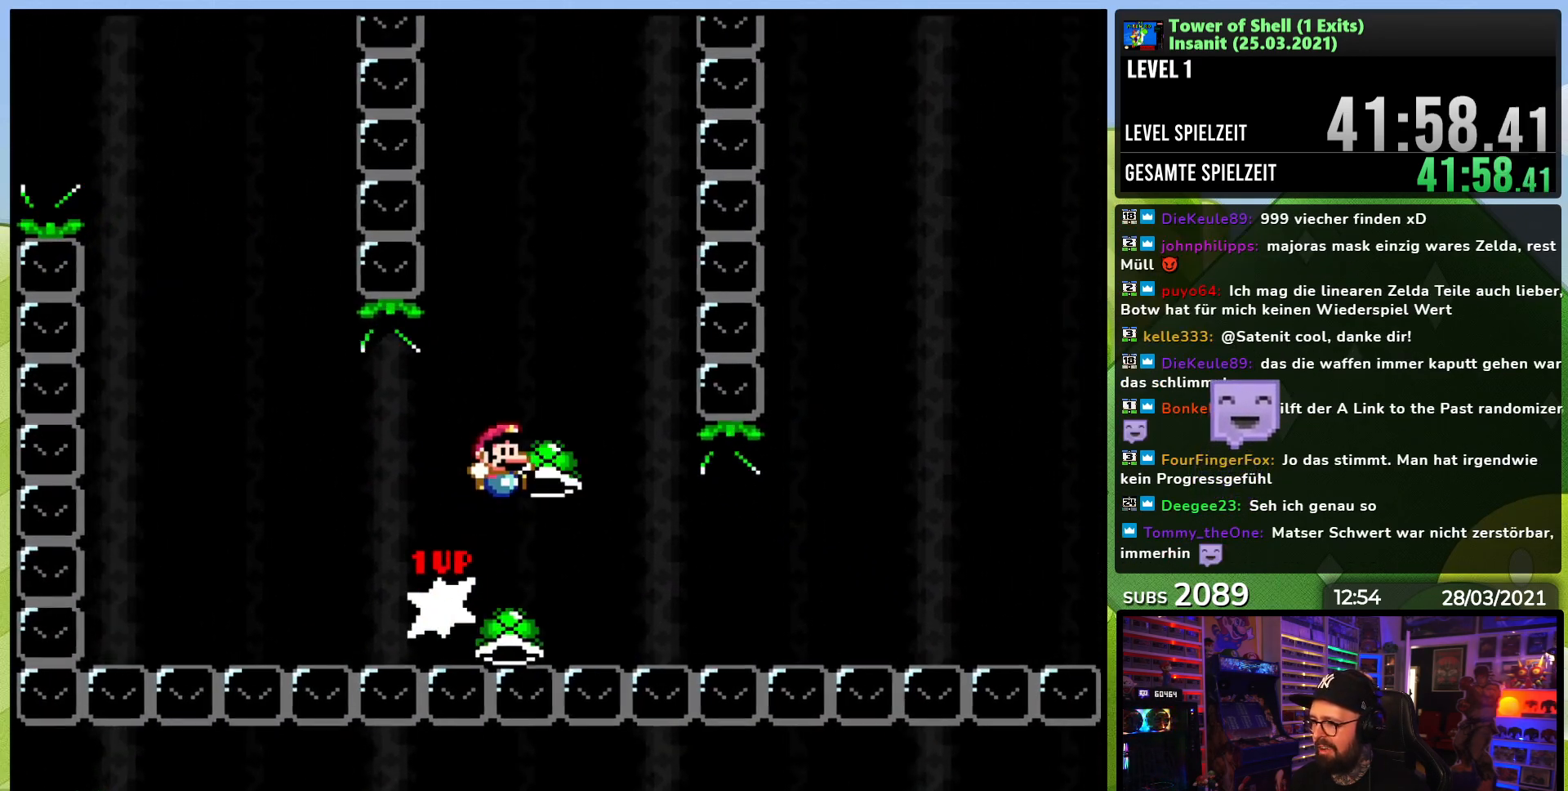
{"buttons": ["B", "Y"], "events": [[33, "DPAD_UP", "up"], [167, "DPAD_DOWN", "down"], [167, "DPAD_LEFT", "up"], [183, "DPAD_DOWN", "up"], [300, "DPAD_RIGHT", "down"], [333, "Y", "up"], [383, "Y", "down"], [417, "DPAD_RIGHT", "up"]]}
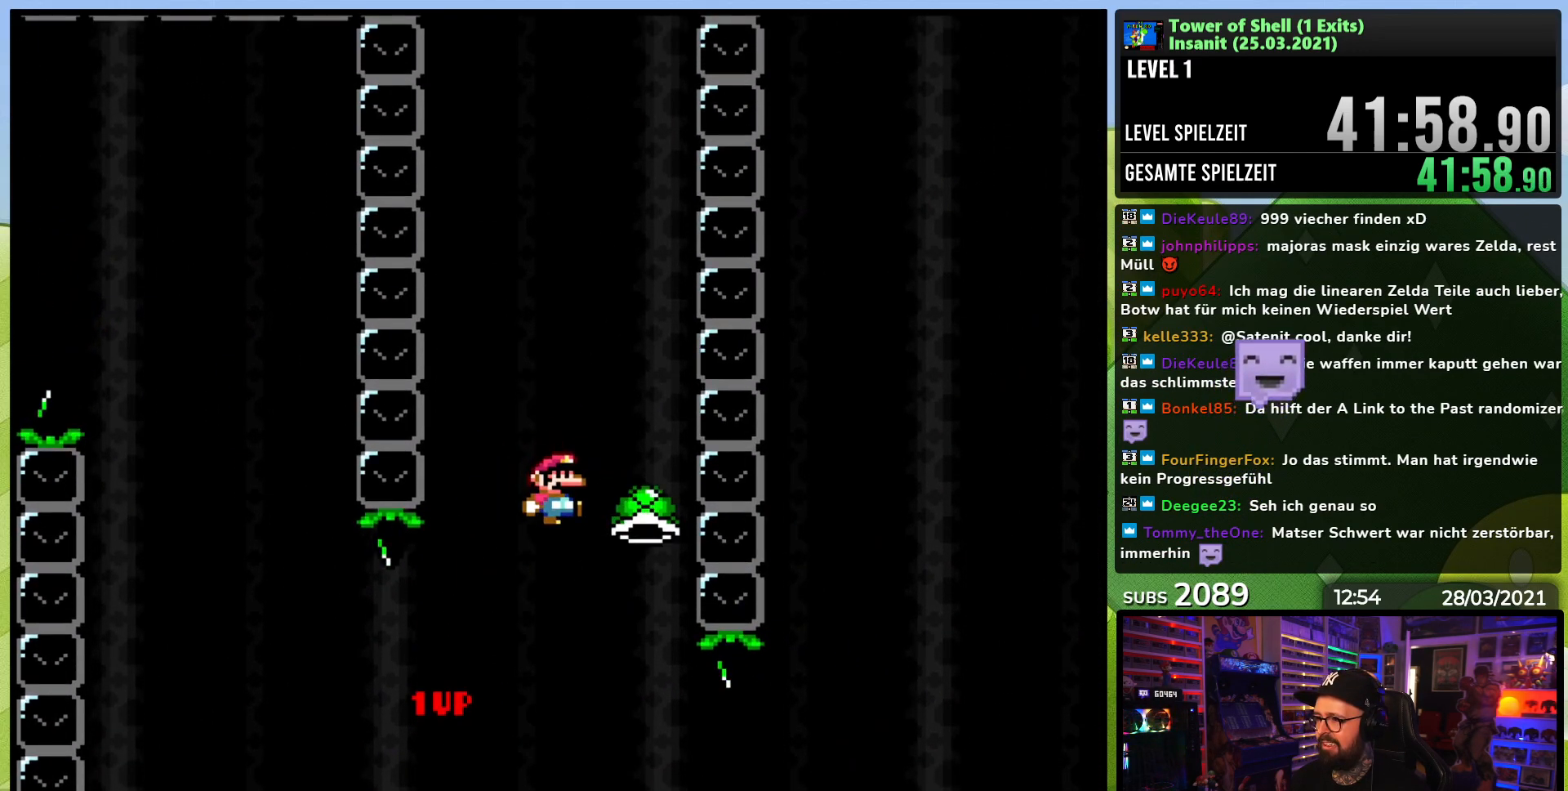
{"buttons": ["B", "Y"], "events": [[50, "DPAD_LEFT", "down"], [167, "DPAD_LEFT", "up"]]}
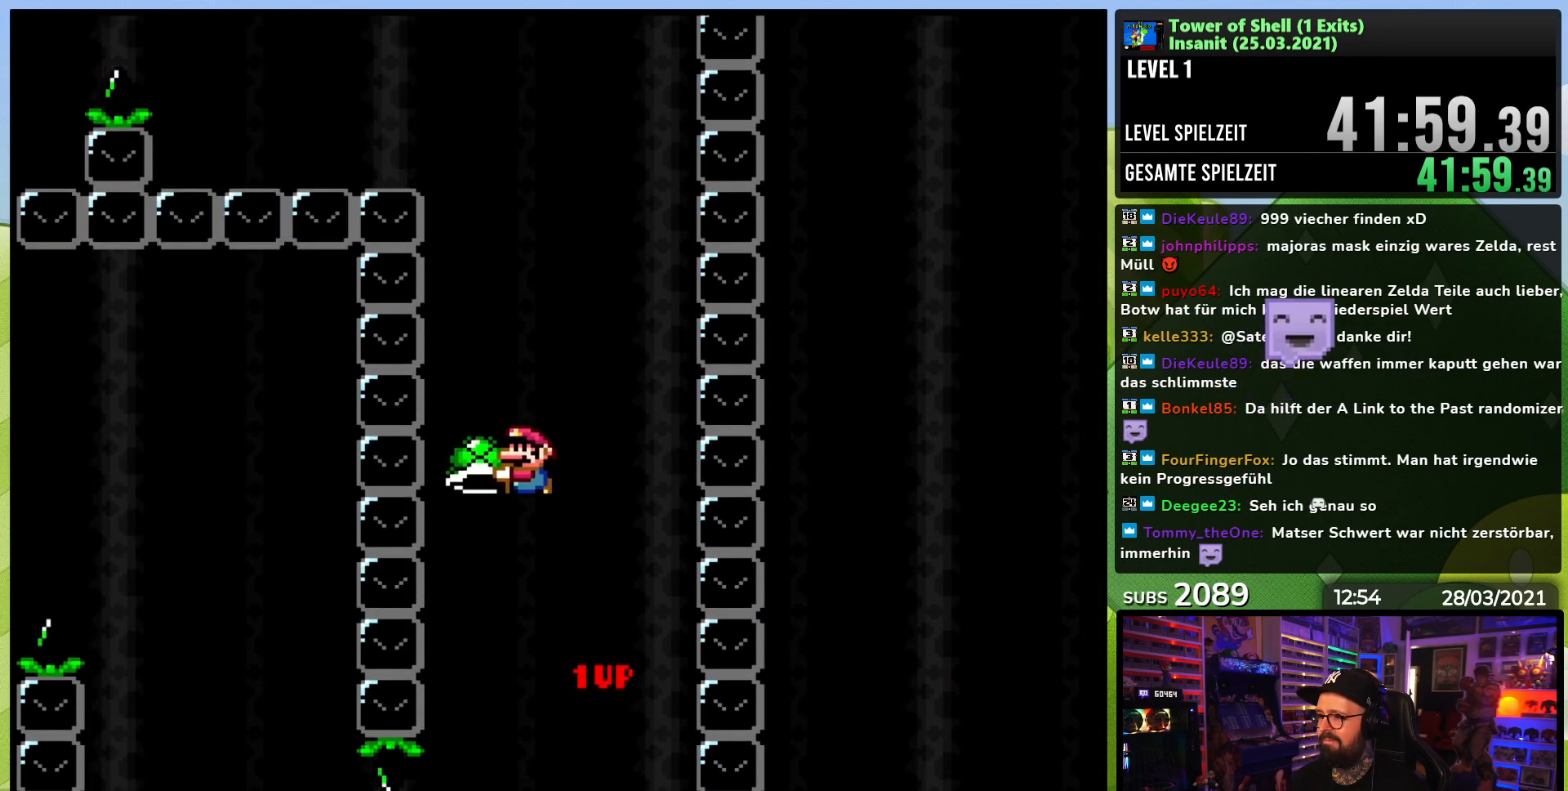
{"buttons": ["B", "Y"], "events": [[17, "DPAD_RIGHT", "down"], [67, "Y", "up"], [150, "Y", "down"], [167, "DPAD_RIGHT", "up"], [317, "DPAD_LEFT", "down"], [433, "DPAD_LEFT", "up"]]}
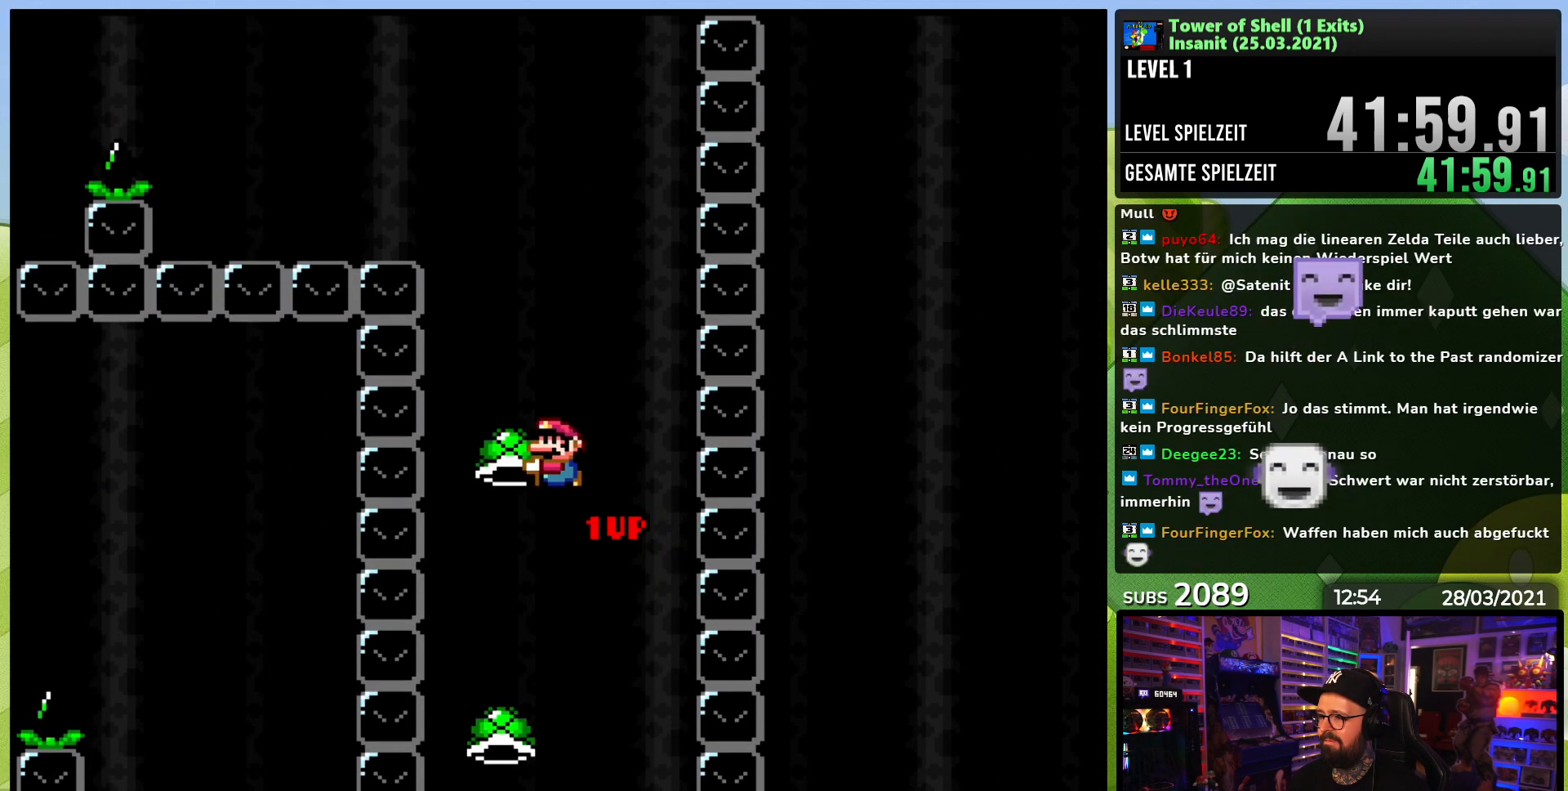
{"buttons": ["B", "Y", "DPAD_LEFT"], "events": [[233, "DPAD_RIGHT", "down"], [283, "Y", "up"], [350, "Y", "down"], [367, "DPAD_RIGHT", "up"], [483, "DPAD_LEFT", "down"]]}
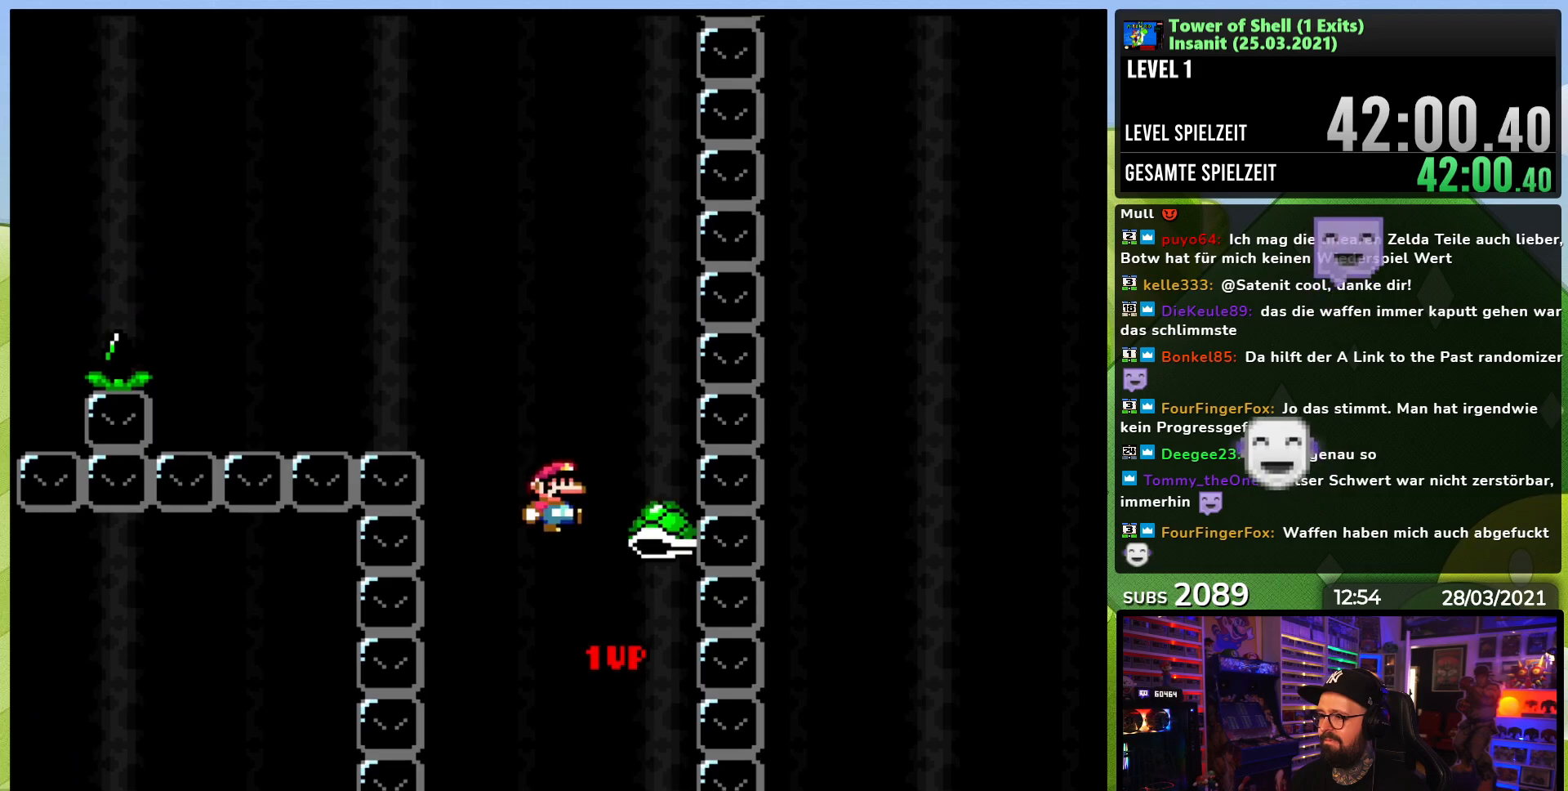
{"buttons": ["Y", "DPAD_LEFT"], "events": [[300, "Y", "up"], [383, "Y", "down"], [417, "B", "up"]]}